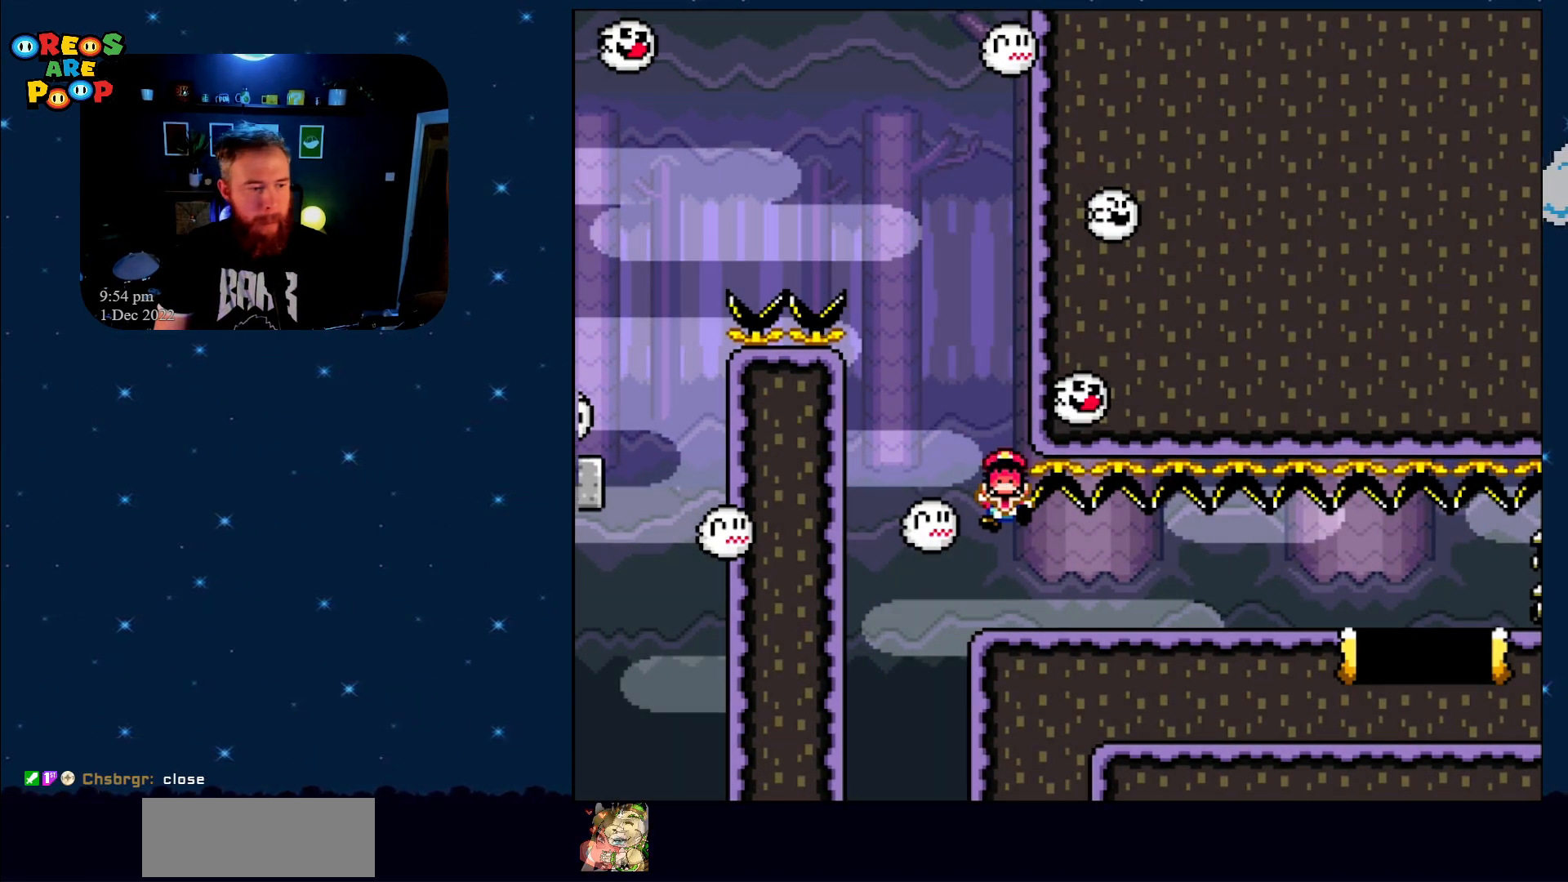
Gameplay with a controller (Nintendo layout); each line is a JSON object with the inputs held at the frame after it. "events" lists button and stick changes between this image and that frame as [ms after this image, input, new state], when the widget could be followed in between. Not read: L1 L3 R1 R3.
{"buttons": [], "events": [[17, "A", "down"], [150, "A", "up"], [200, "A", "down"], [333, "A", "up"], [400, "A", "down"], [500, "A", "up"]]}
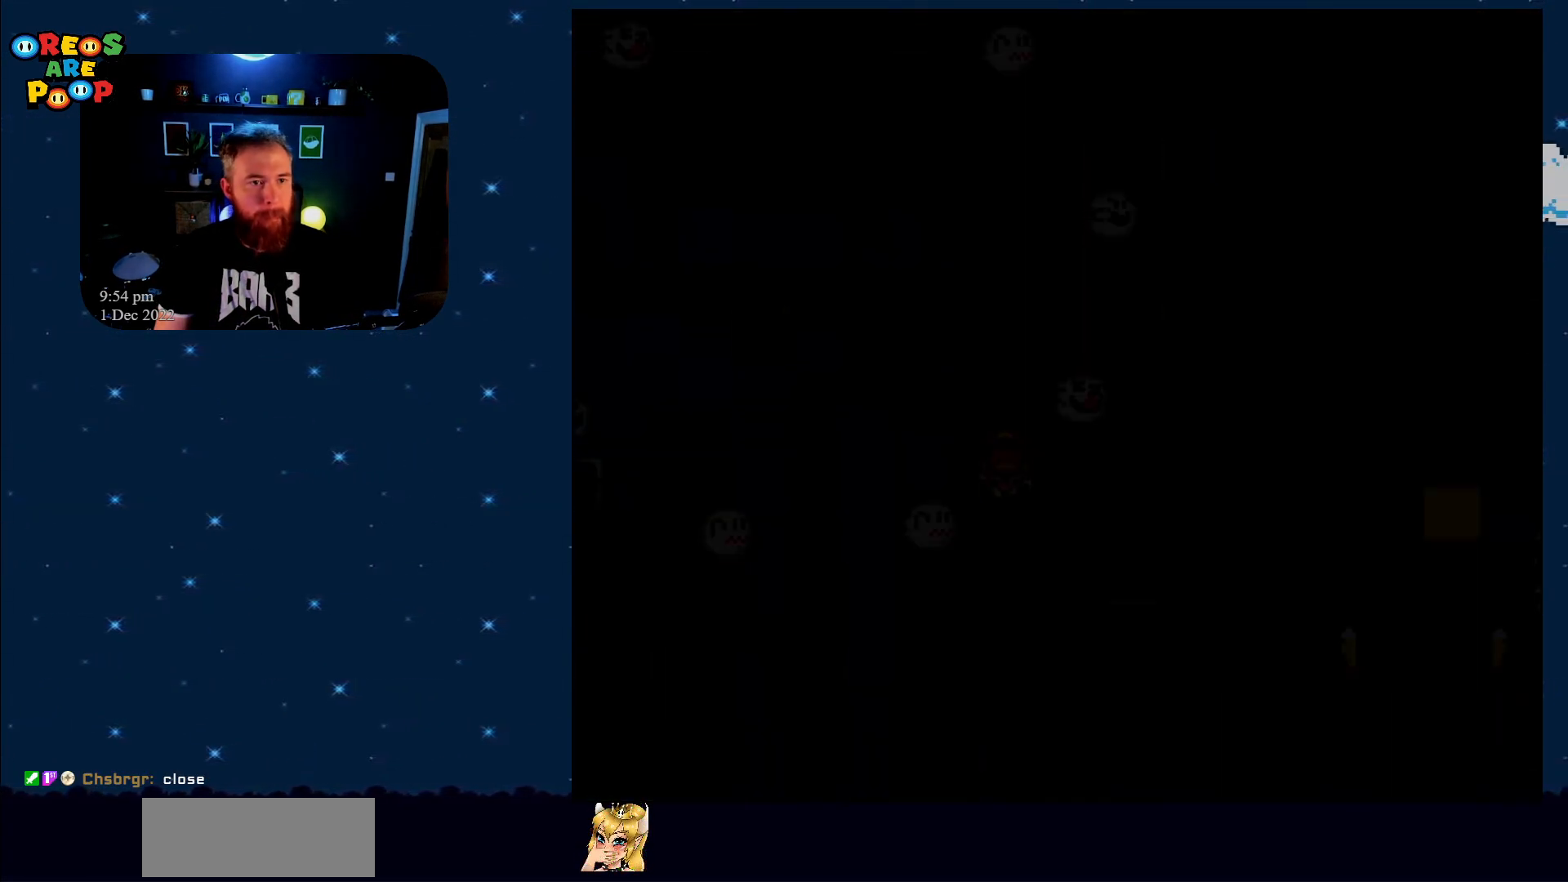
{"buttons": ["Y"], "events": [[150, "A", "down"], [200, "A", "up"], [400, "Y", "down"]]}
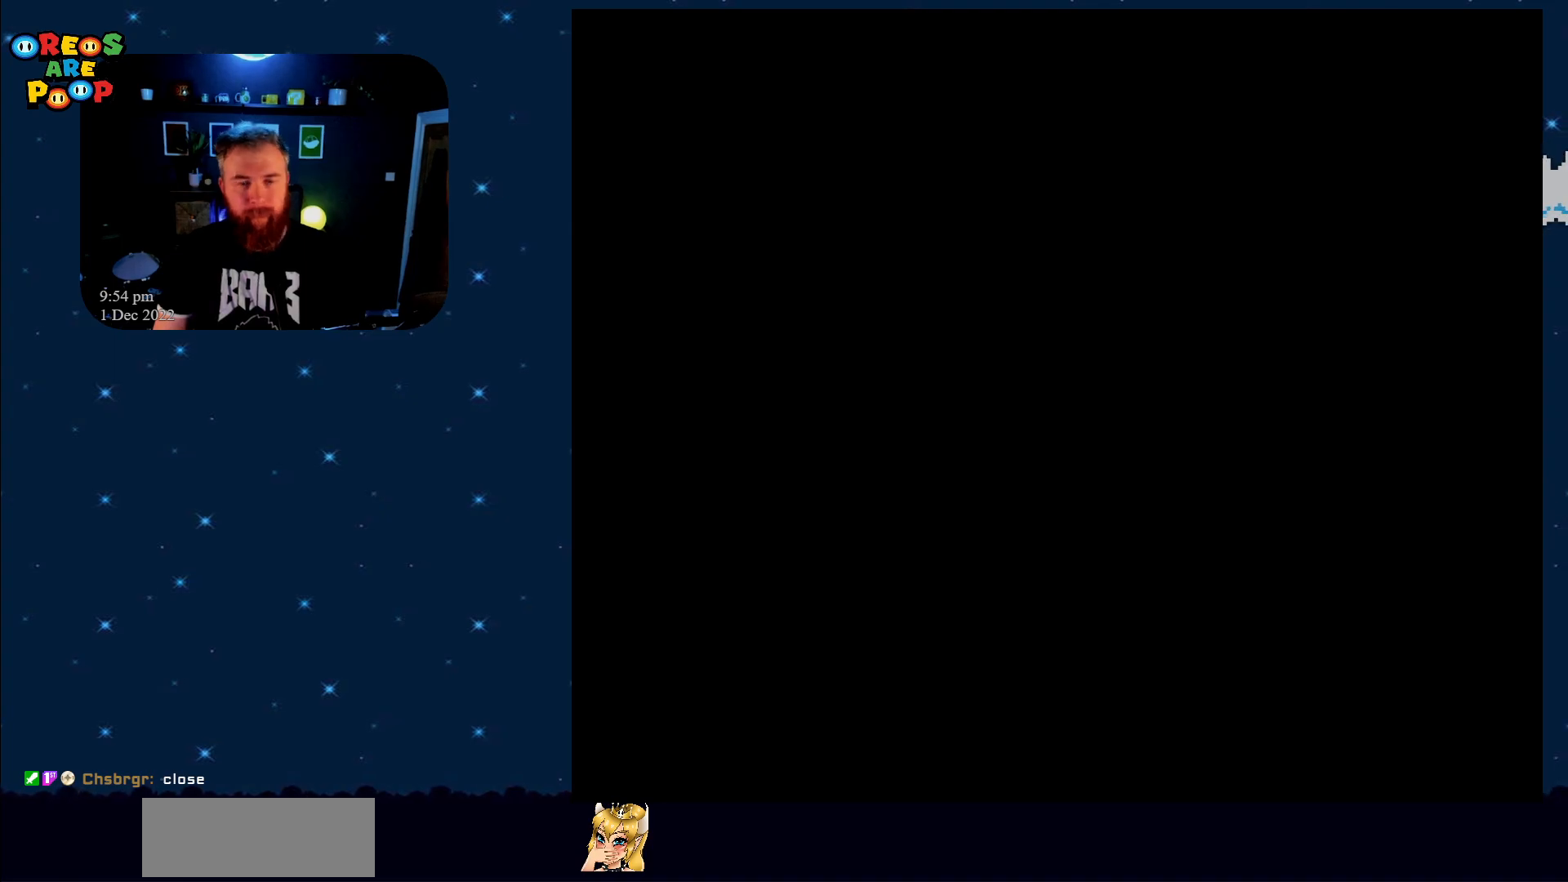
{"buttons": ["Y", "DPAD_RIGHT"], "events": [[300, "DPAD_RIGHT", "down"]]}
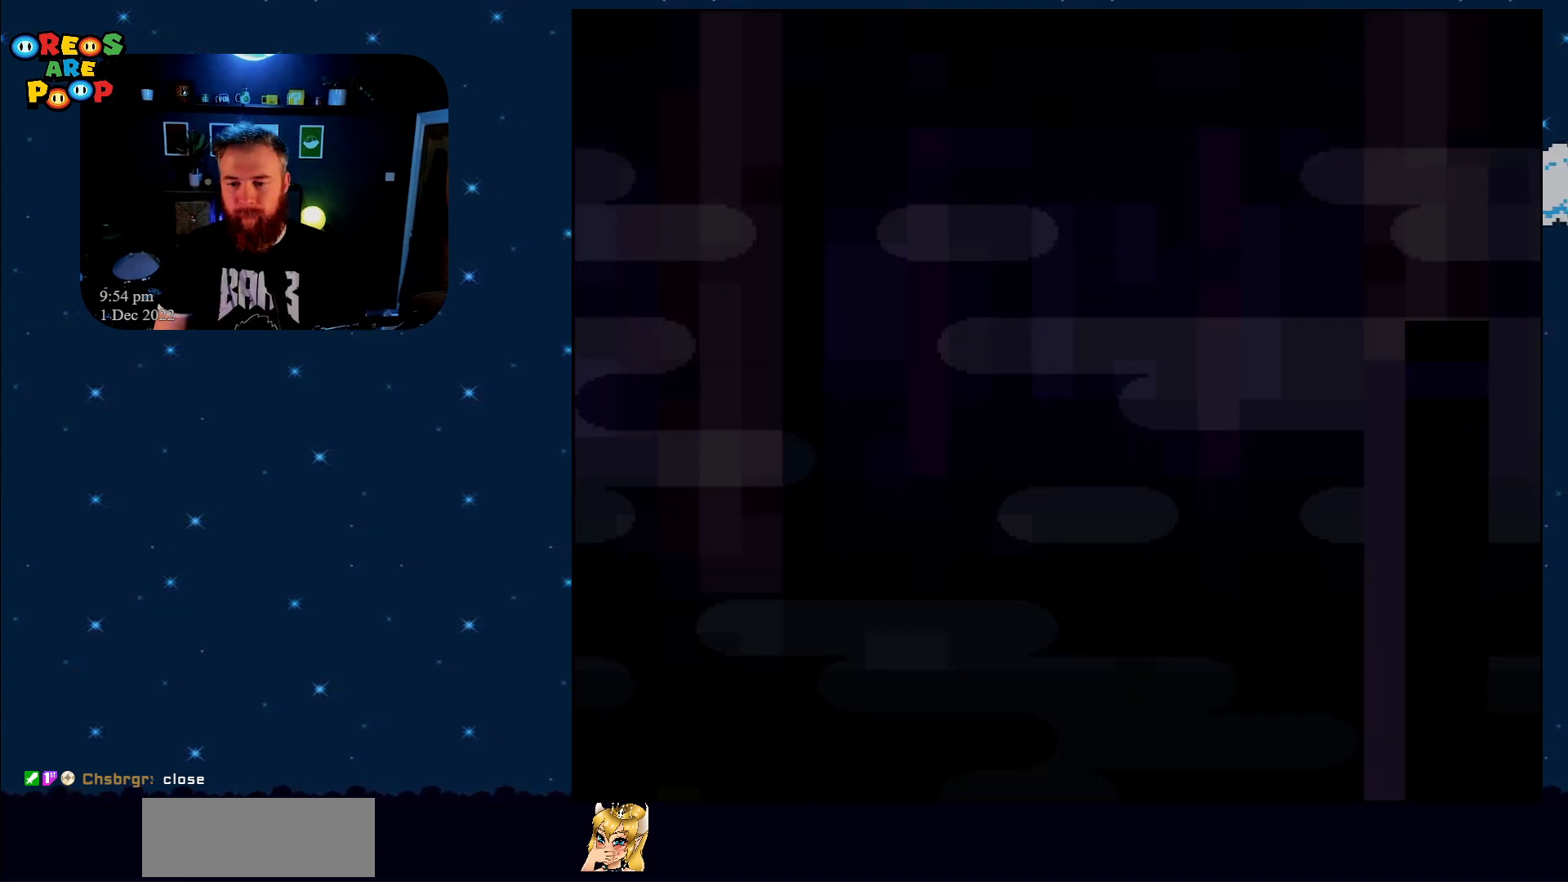
{"buttons": ["Y", "DPAD_RIGHT"], "events": []}
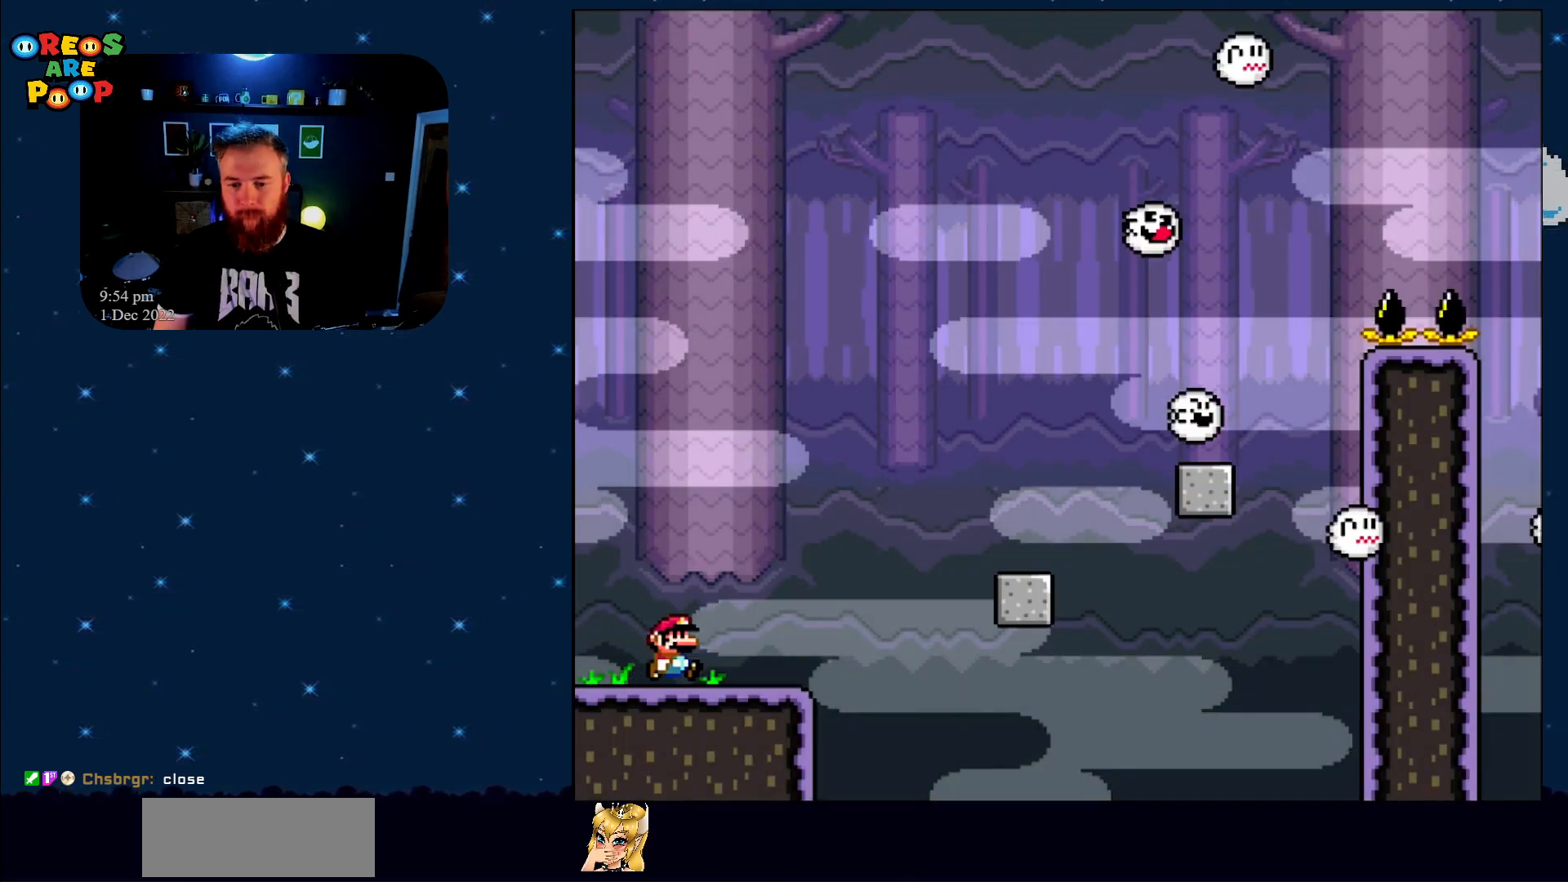
{"buttons": ["B", "Y", "DPAD_RIGHT"], "events": [[183, "B", "down"], [283, "B", "up"], [333, "B", "down"]]}
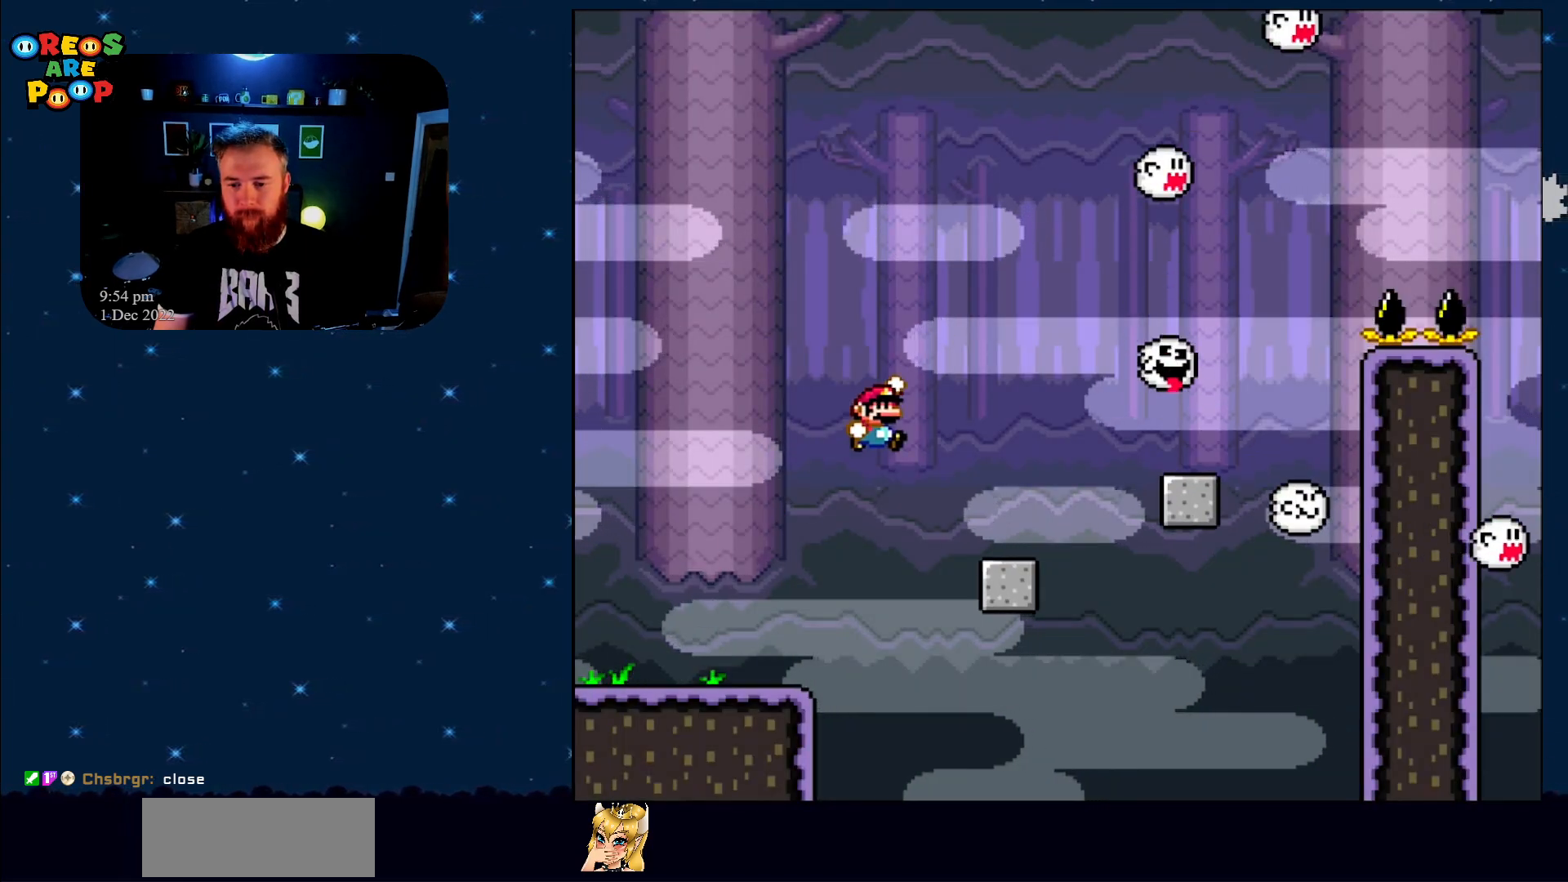
{"buttons": ["Y"], "events": [[67, "B", "up"], [100, "DPAD_RIGHT", "up"], [183, "DPAD_LEFT", "down"], [267, "DPAD_UP", "down"], [317, "DPAD_LEFT", "up"], [317, "DPAD_UP", "up"], [333, "DPAD_RIGHT", "down"], [433, "DPAD_RIGHT", "up"]]}
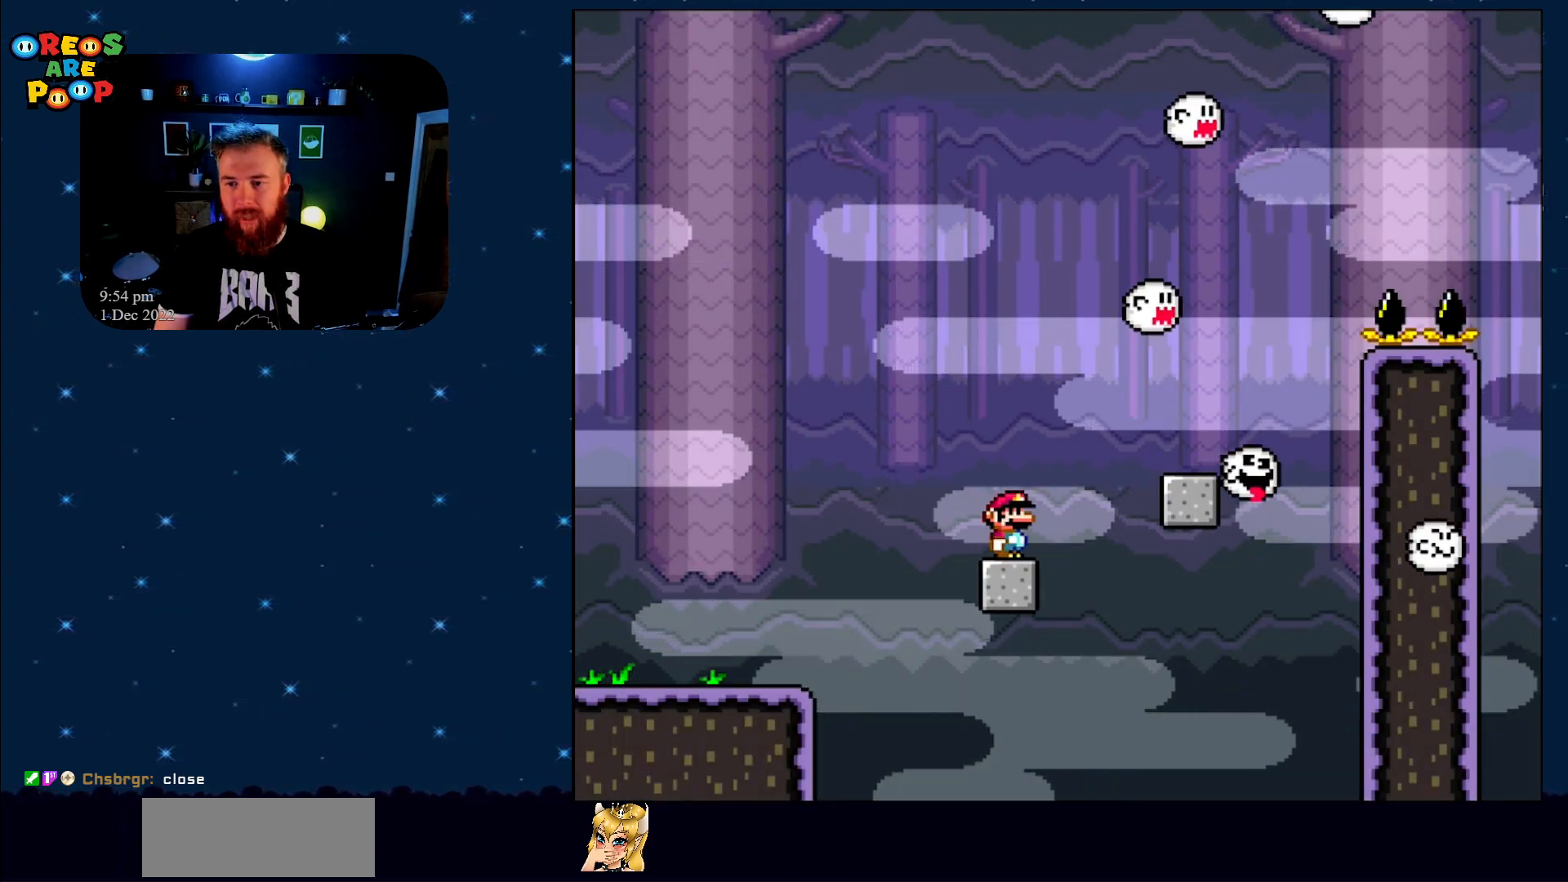
{"buttons": ["B", "Y", "DPAD_RIGHT"], "events": [[400, "DPAD_RIGHT", "down"], [483, "B", "down"]]}
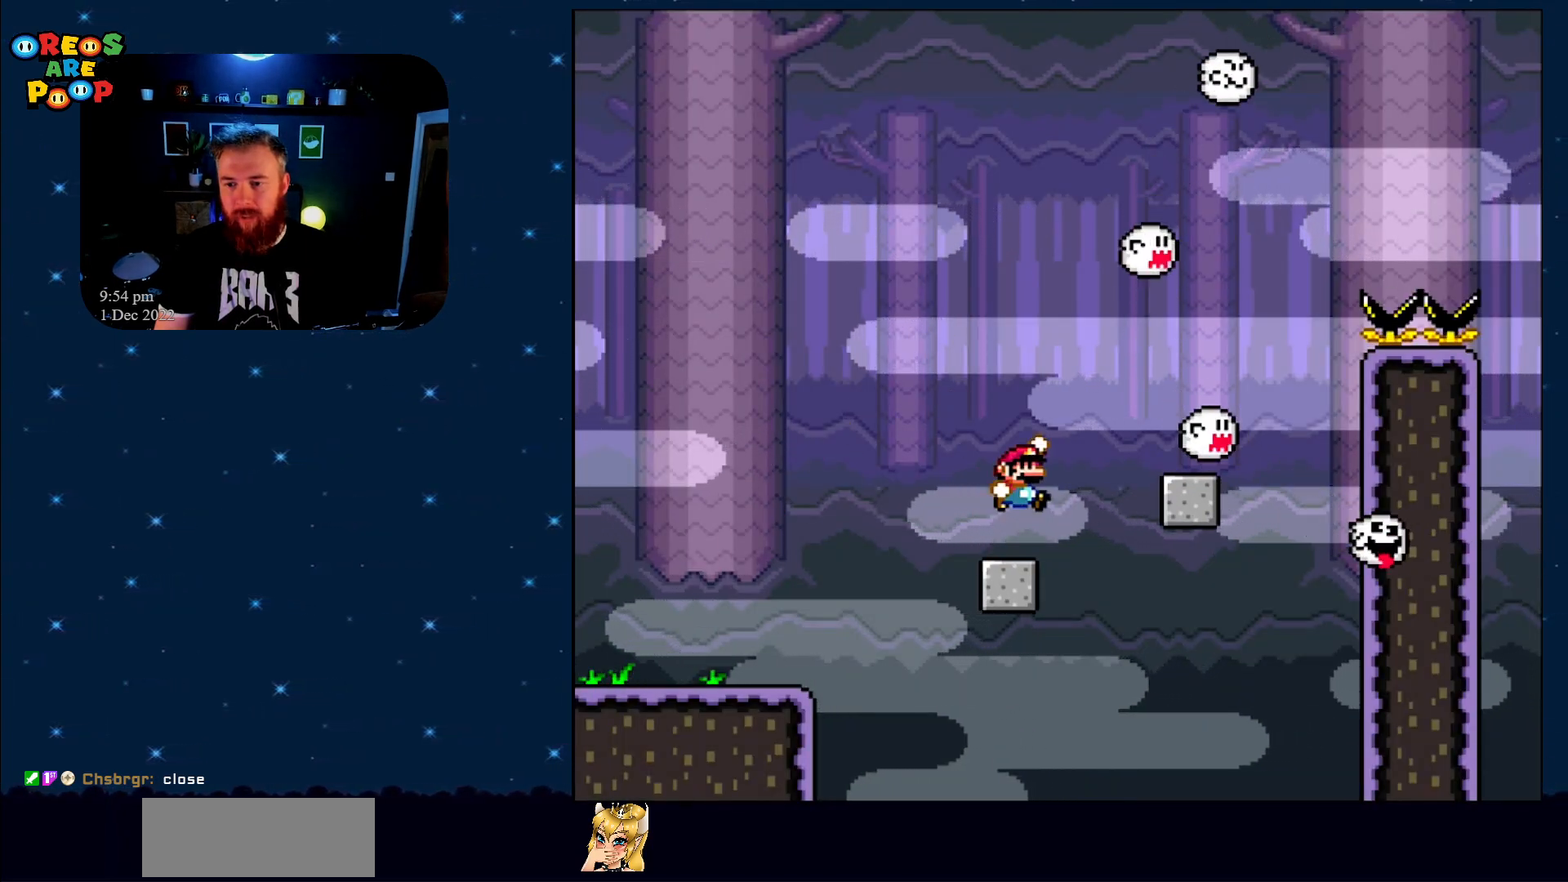
{"buttons": ["B", "Y", "DPAD_RIGHT"], "events": [[67, "B", "up"], [217, "B", "down"], [267, "B", "up"], [467, "B", "down"]]}
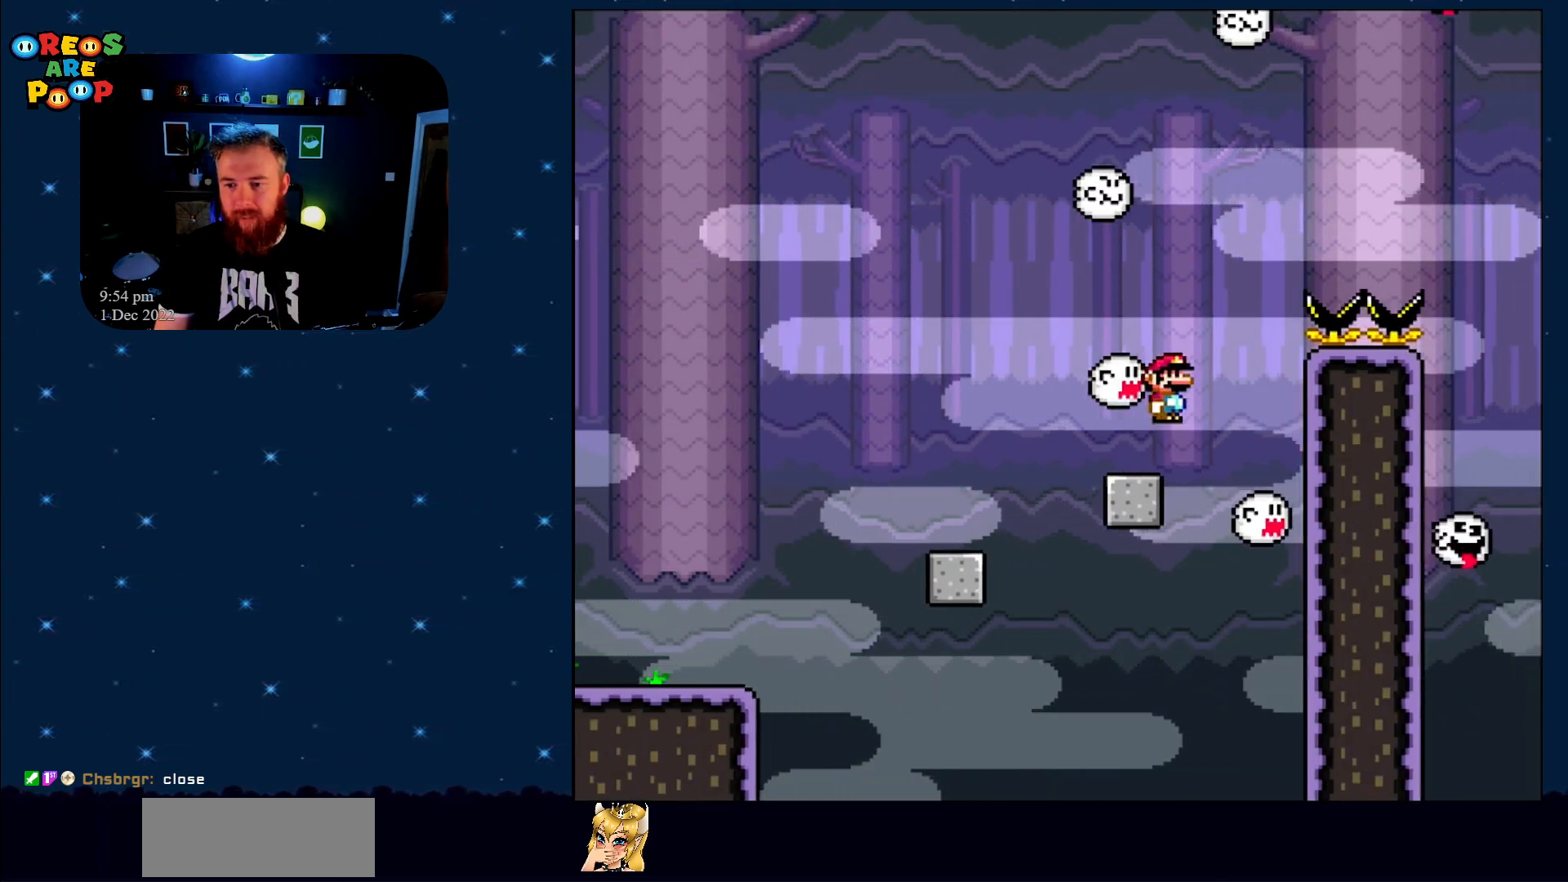
{"buttons": ["Y"], "events": [[433, "B", "up"], [433, "DPAD_RIGHT", "up"]]}
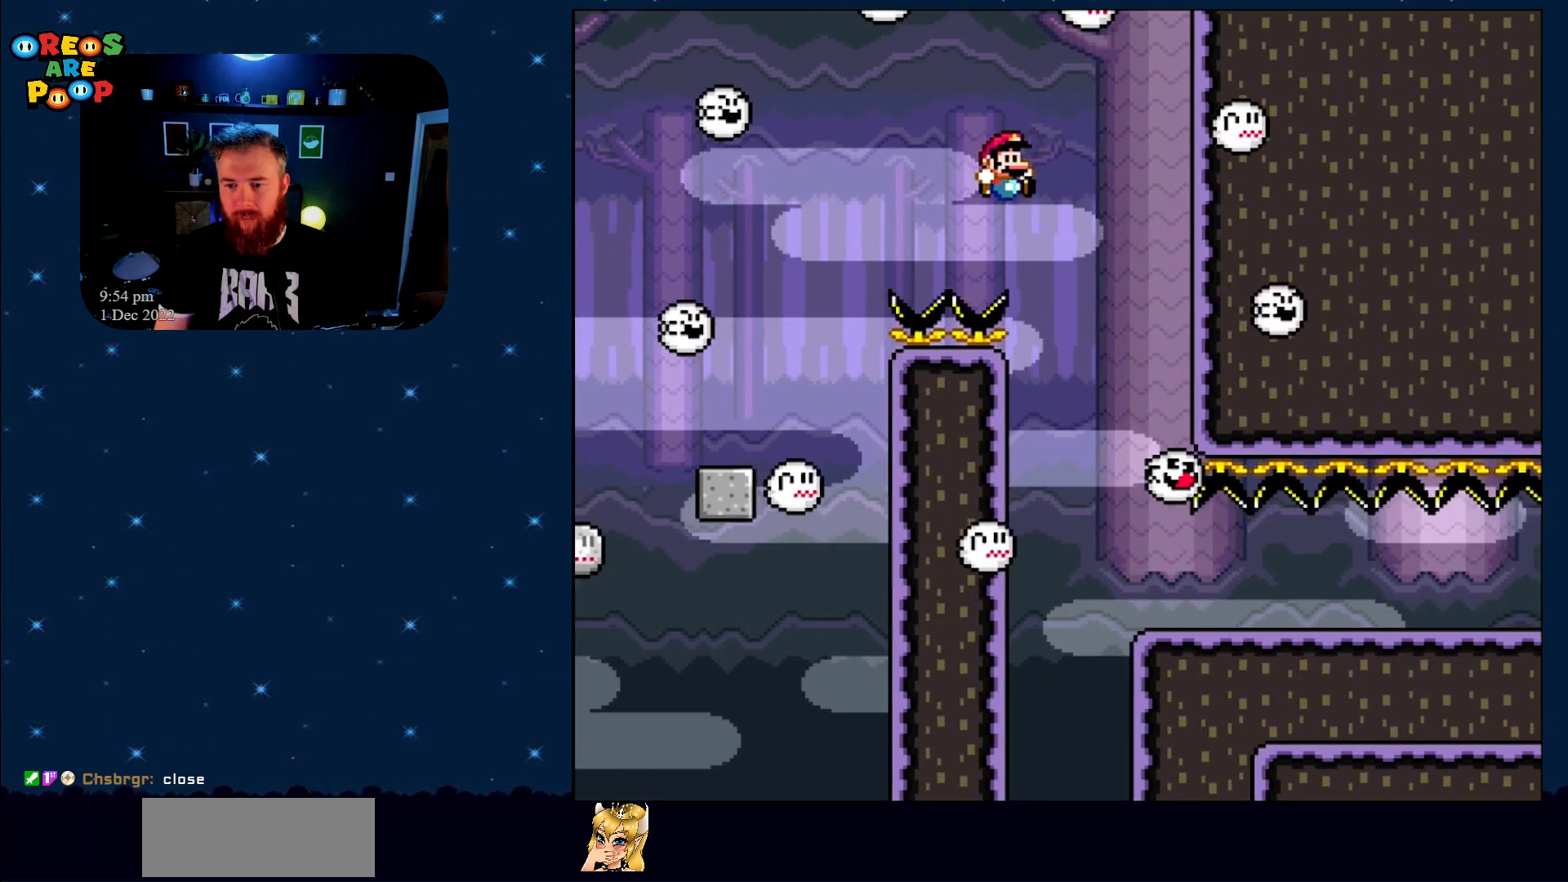
{"buttons": ["Y", "DPAD_RIGHT"], "events": [[83, "DPAD_LEFT", "down"], [183, "DPAD_LEFT", "up"], [183, "DPAD_RIGHT", "down"]]}
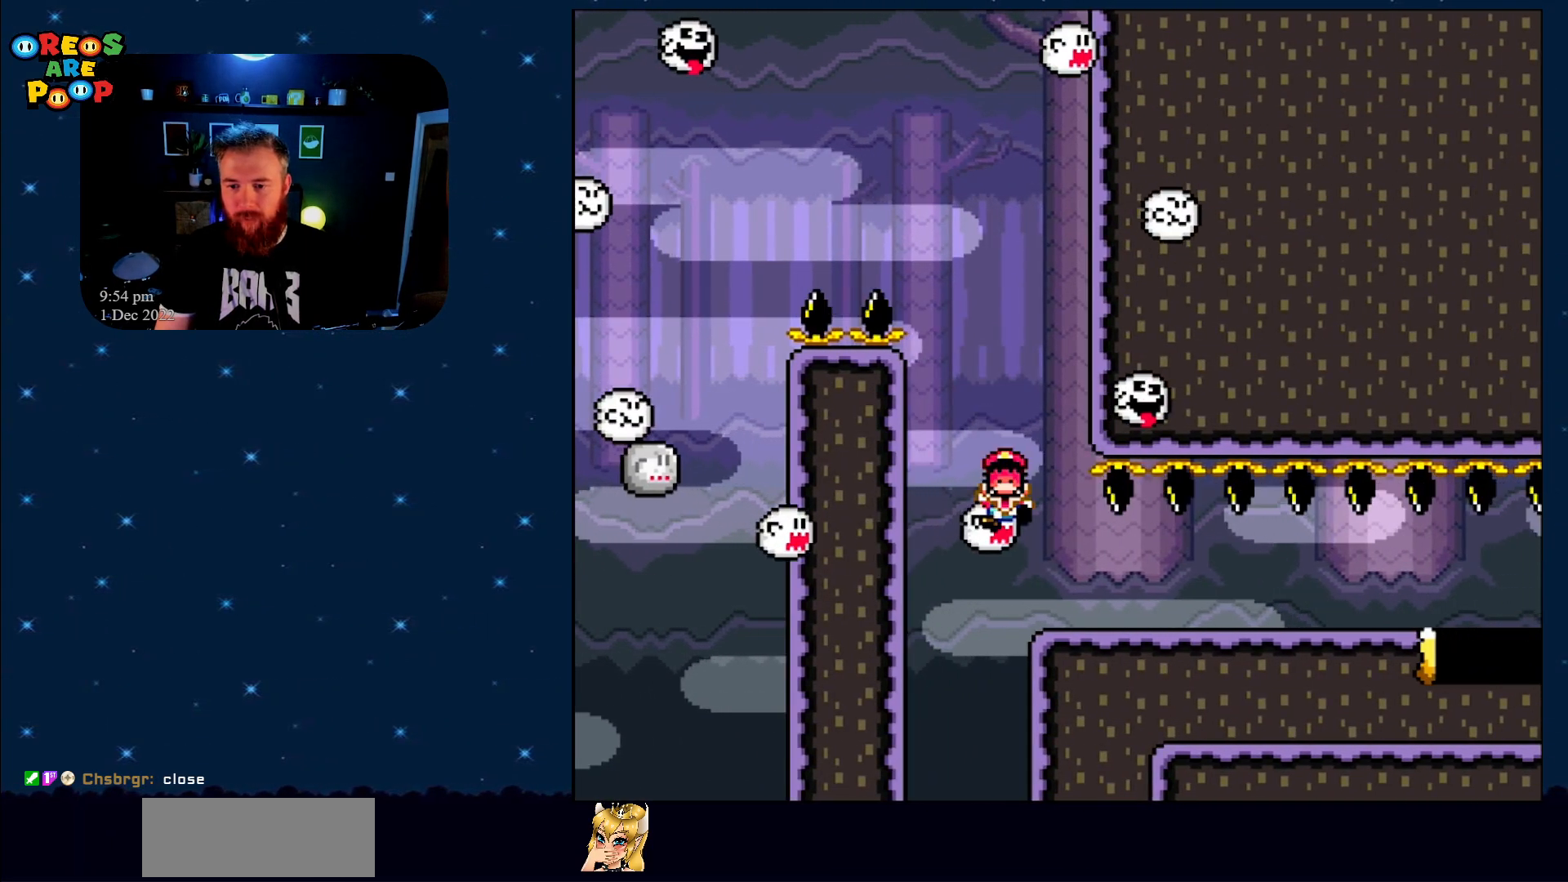
{"buttons": [], "events": [[150, "DPAD_RIGHT", "up"], [150, "Y", "up"], [333, "A", "down"], [433, "A", "up"]]}
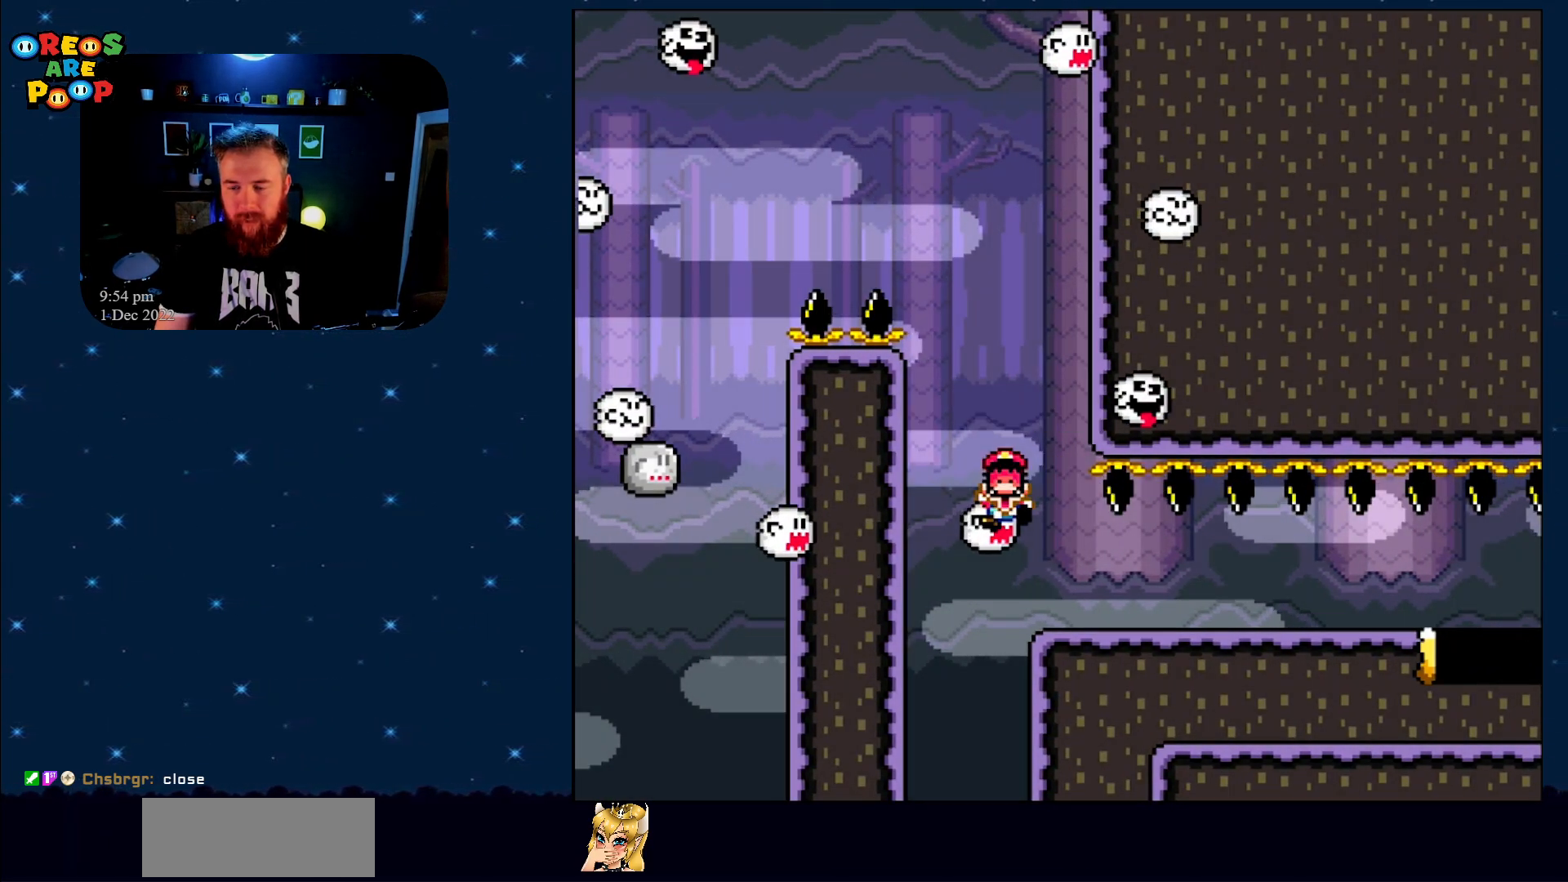
{"buttons": [], "events": [[17, "A", "down"], [117, "A", "up"], [183, "A", "down"], [300, "A", "up"], [383, "A", "down"], [500, "A", "up"]]}
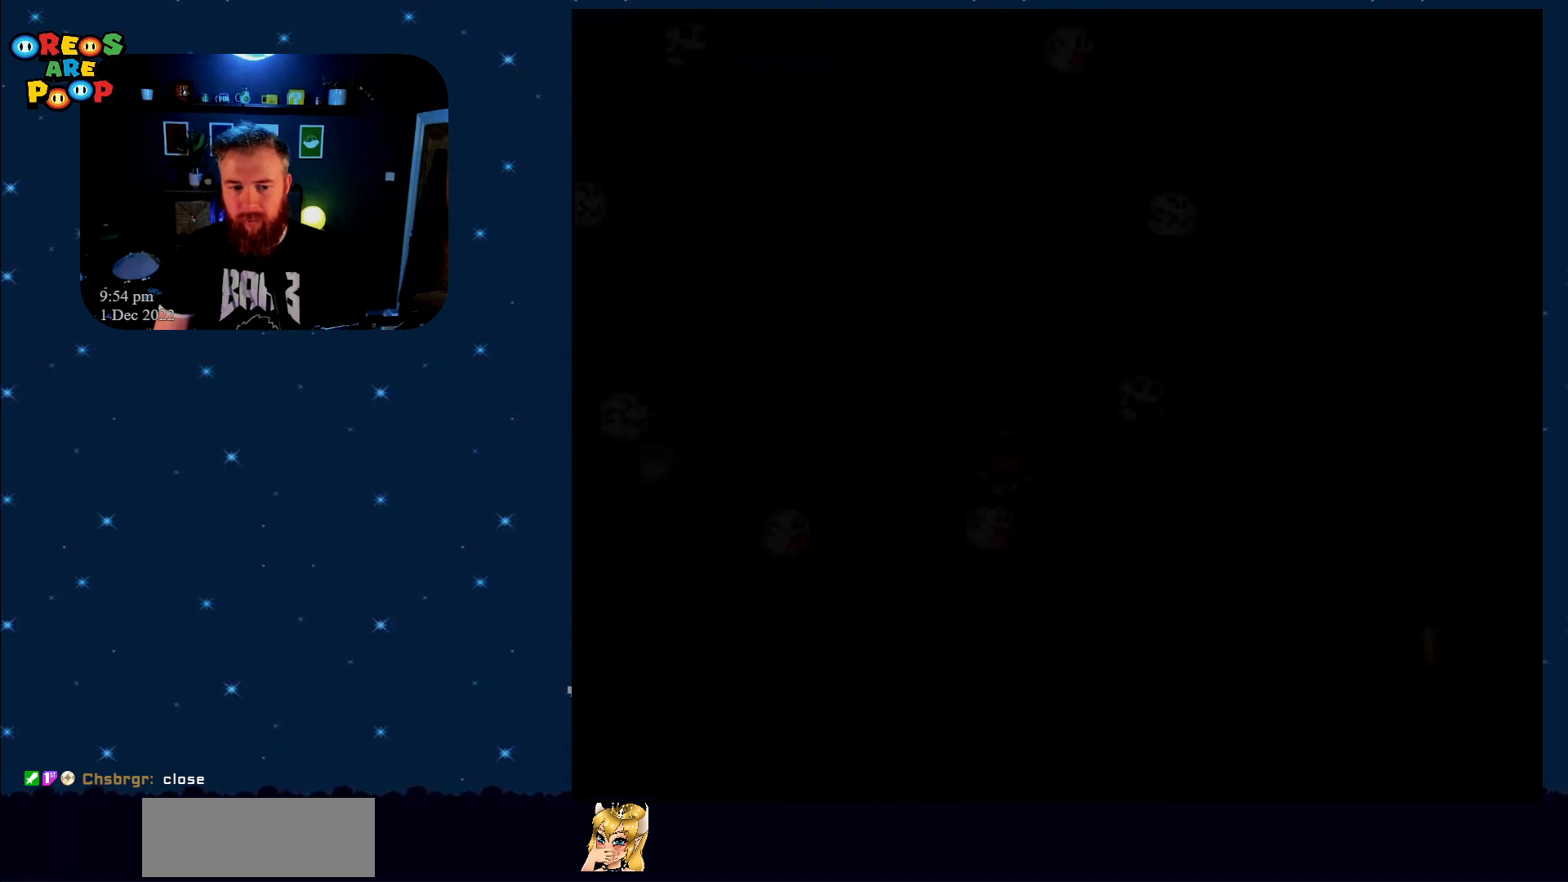
{"buttons": ["X"], "events": [[183, "A", "down"], [233, "A", "up"], [433, "X", "down"]]}
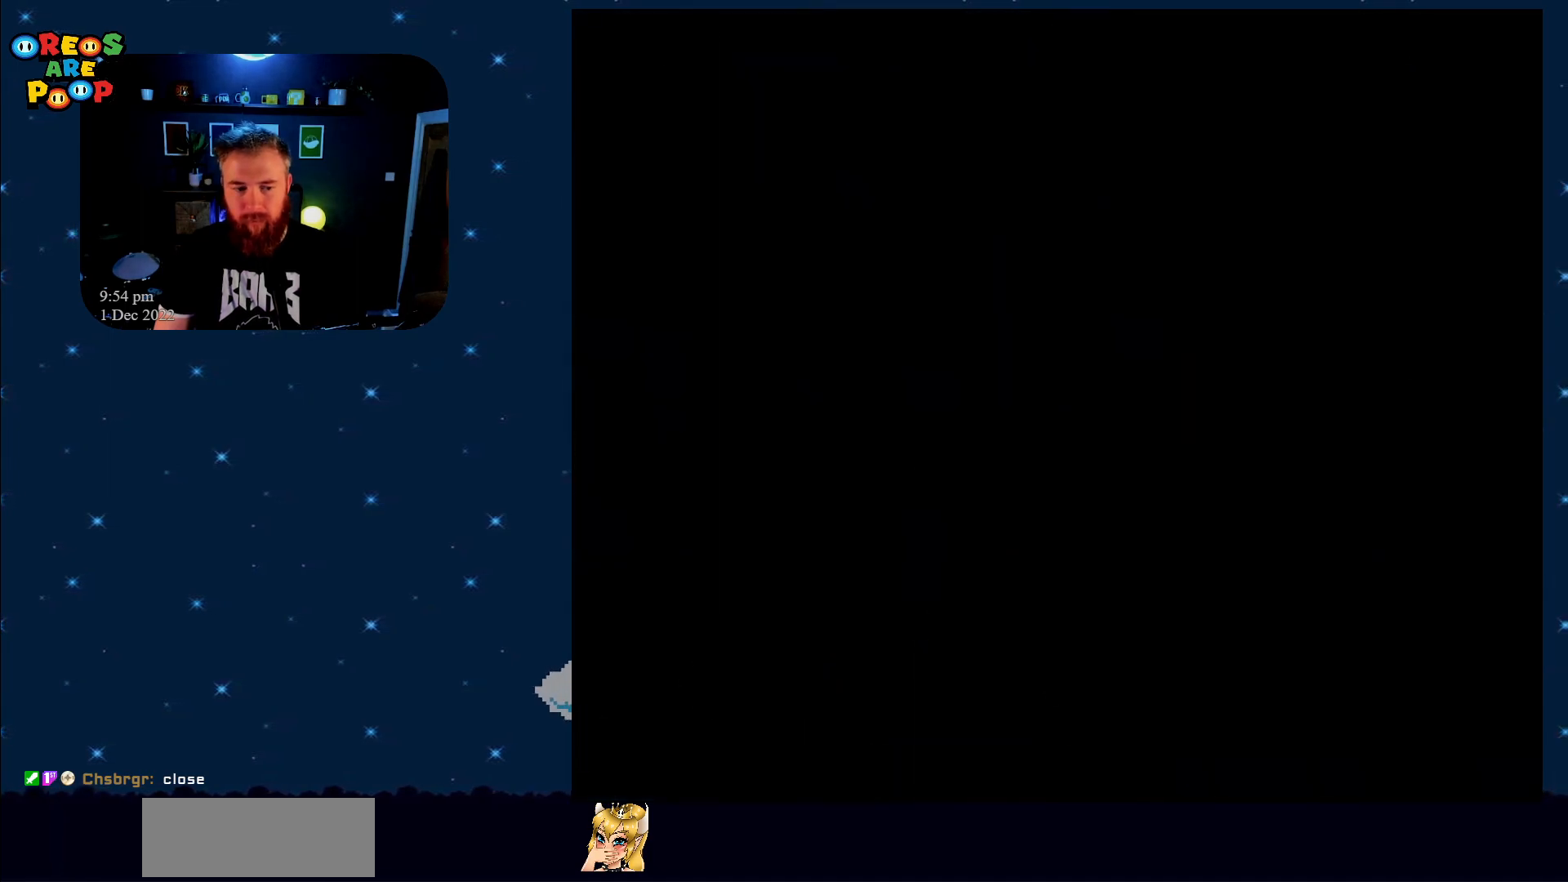
{"buttons": ["X"], "events": []}
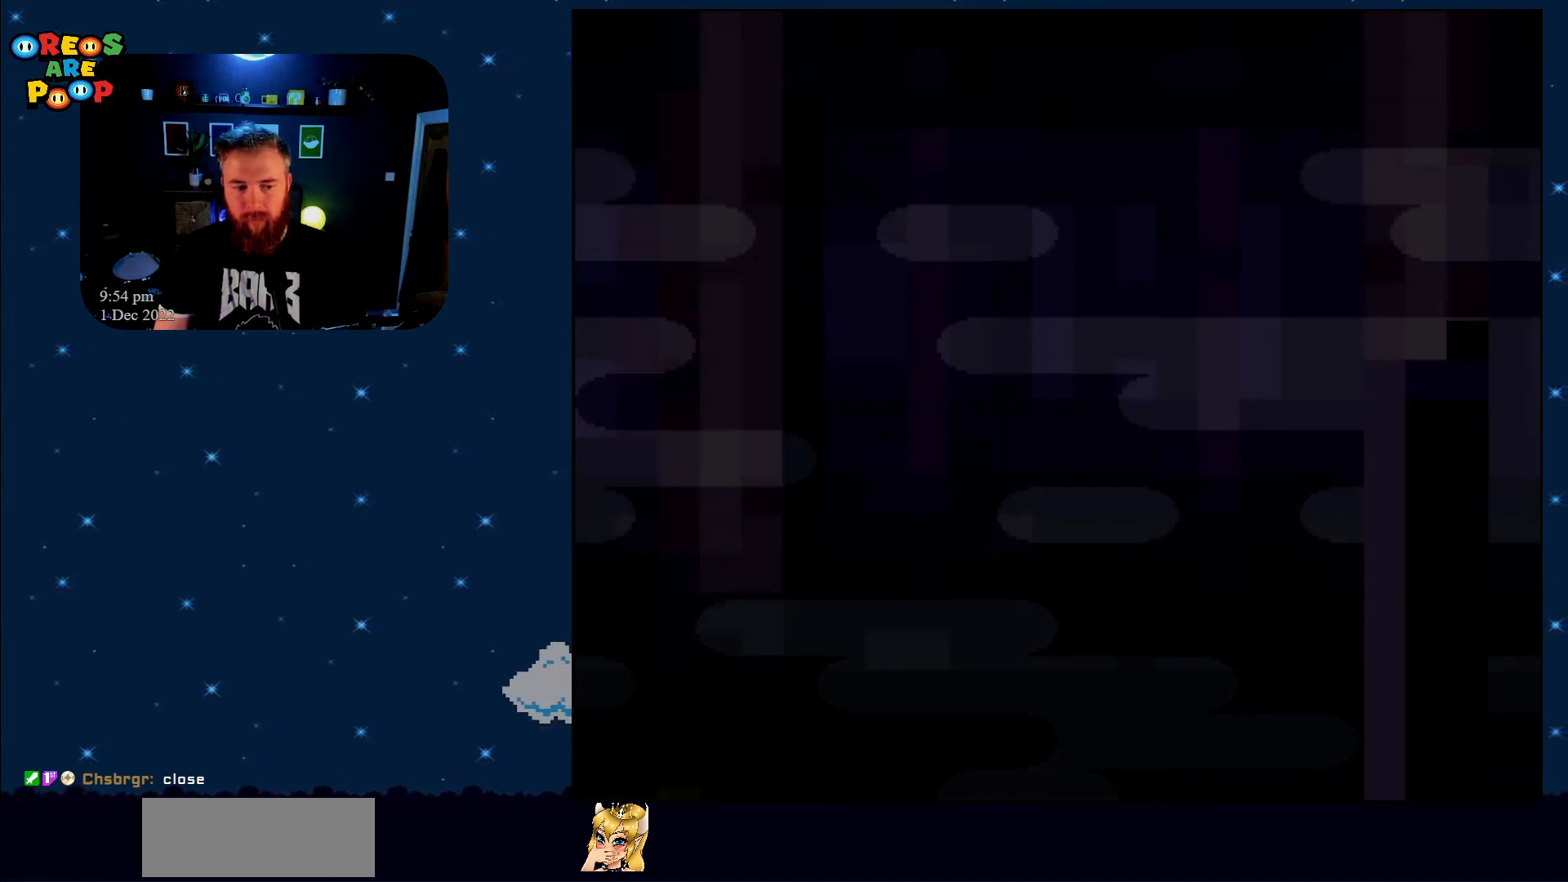
{"buttons": ["Y", "DPAD_RIGHT"], "events": [[200, "X", "up"], [267, "Y", "down"], [500, "DPAD_RIGHT", "down"]]}
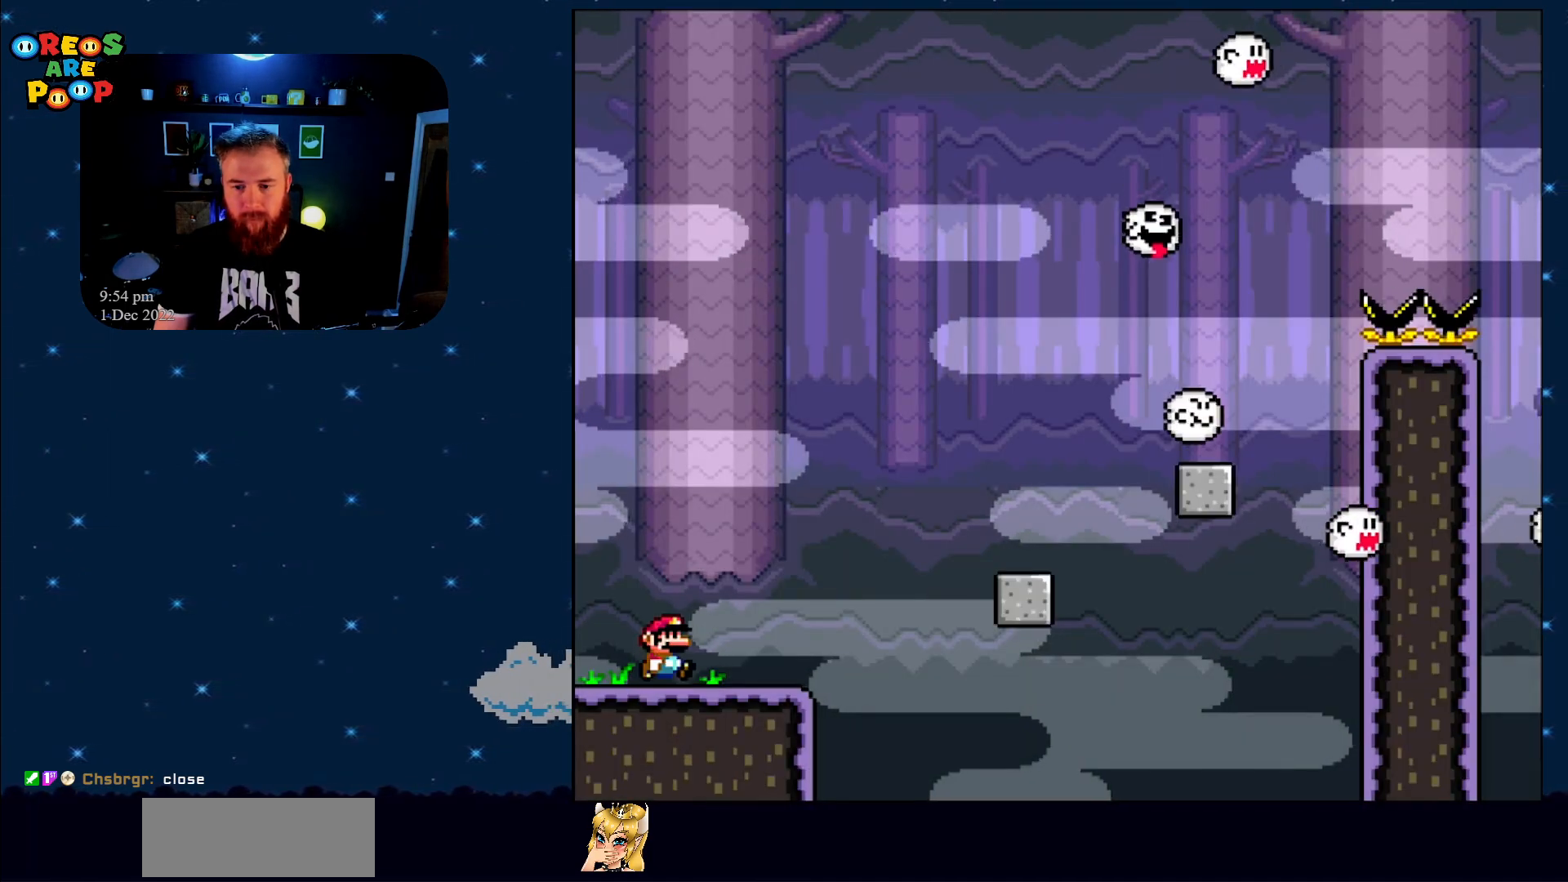
{"buttons": ["B", "Y", "DPAD_RIGHT"], "events": [[250, "B", "down"], [367, "B", "up"], [433, "B", "down"]]}
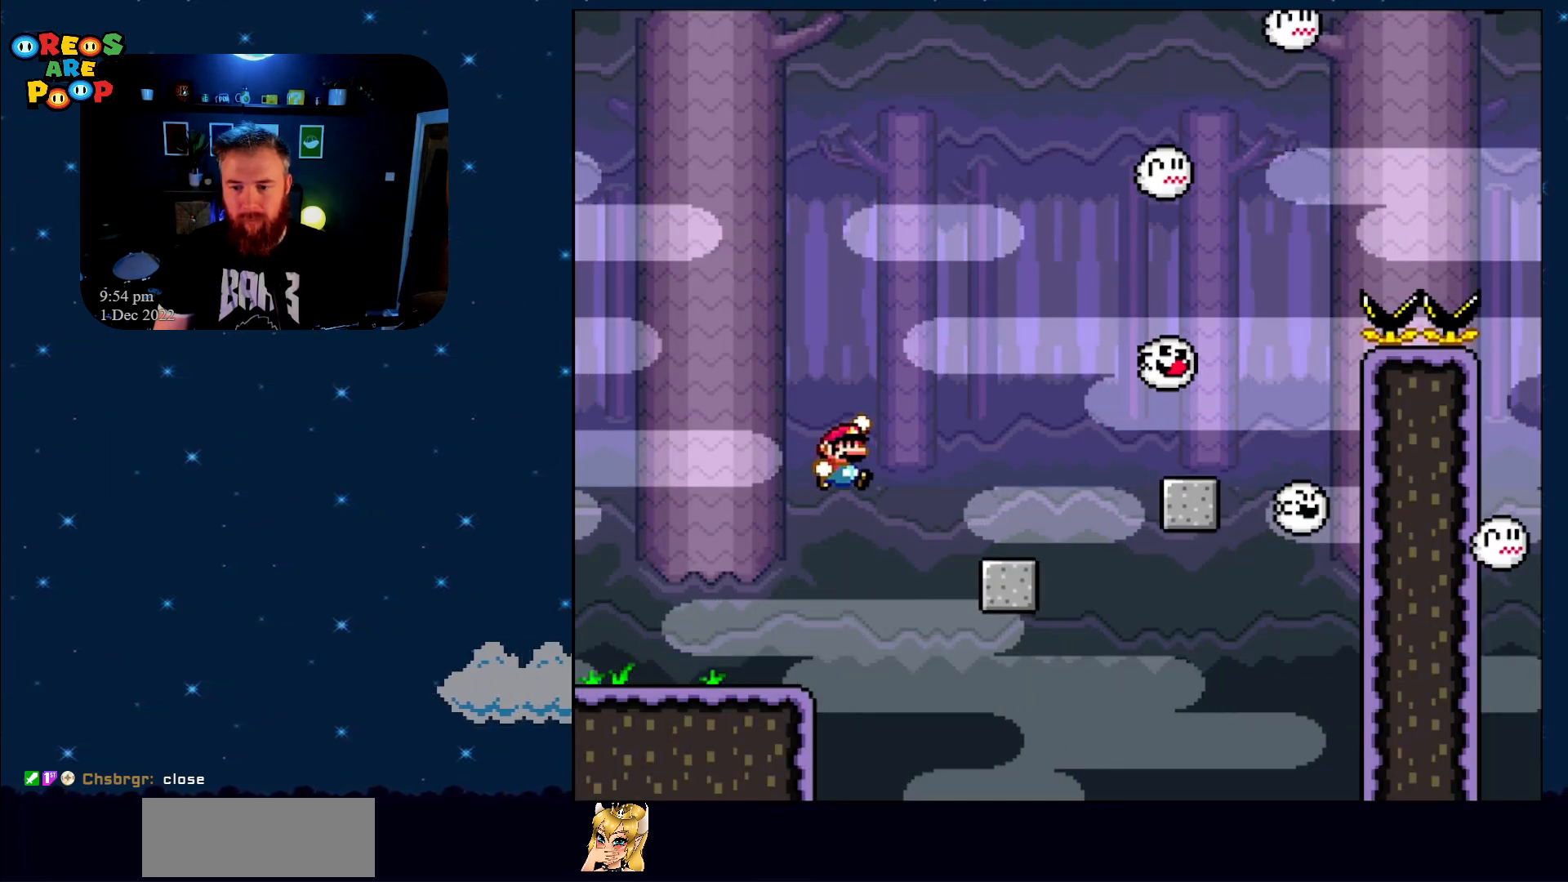
{"buttons": ["Y"], "events": [[217, "B", "up"], [217, "DPAD_RIGHT", "up"], [283, "DPAD_LEFT", "down"], [400, "DPAD_DOWN", "down"], [450, "DPAD_DOWN", "up"], [450, "DPAD_LEFT", "up"], [450, "DPAD_RIGHT", "down"], [500, "DPAD_RIGHT", "up"]]}
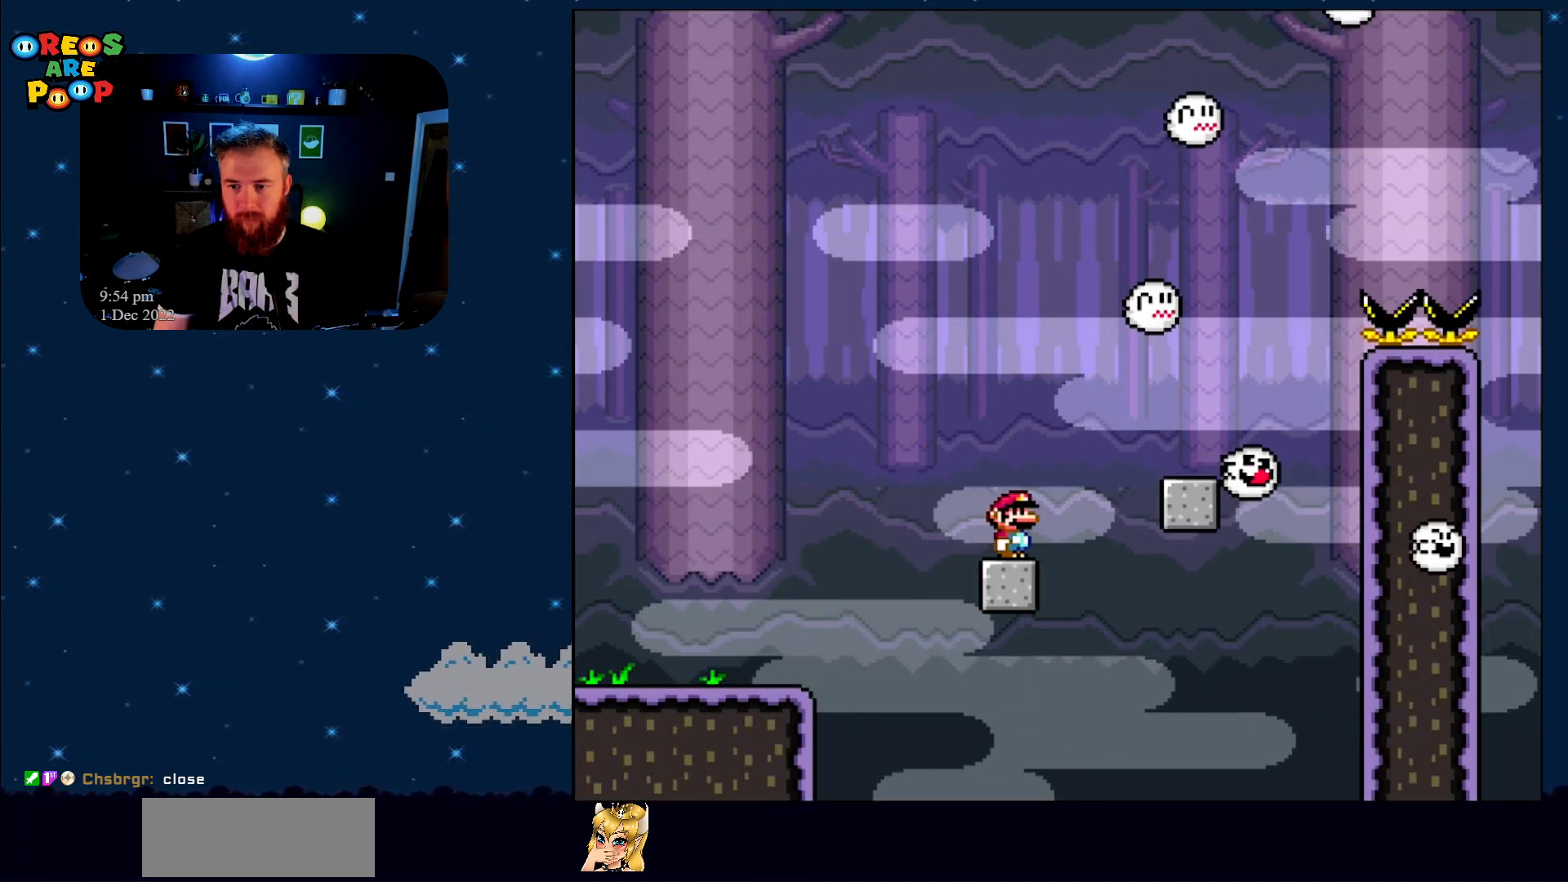
{"buttons": ["Y", "DPAD_RIGHT"], "events": [[217, "DPAD_RIGHT", "down"], [333, "B", "down"], [333, "DPAD_RIGHT", "up"], [467, "B", "up"], [467, "DPAD_RIGHT", "down"]]}
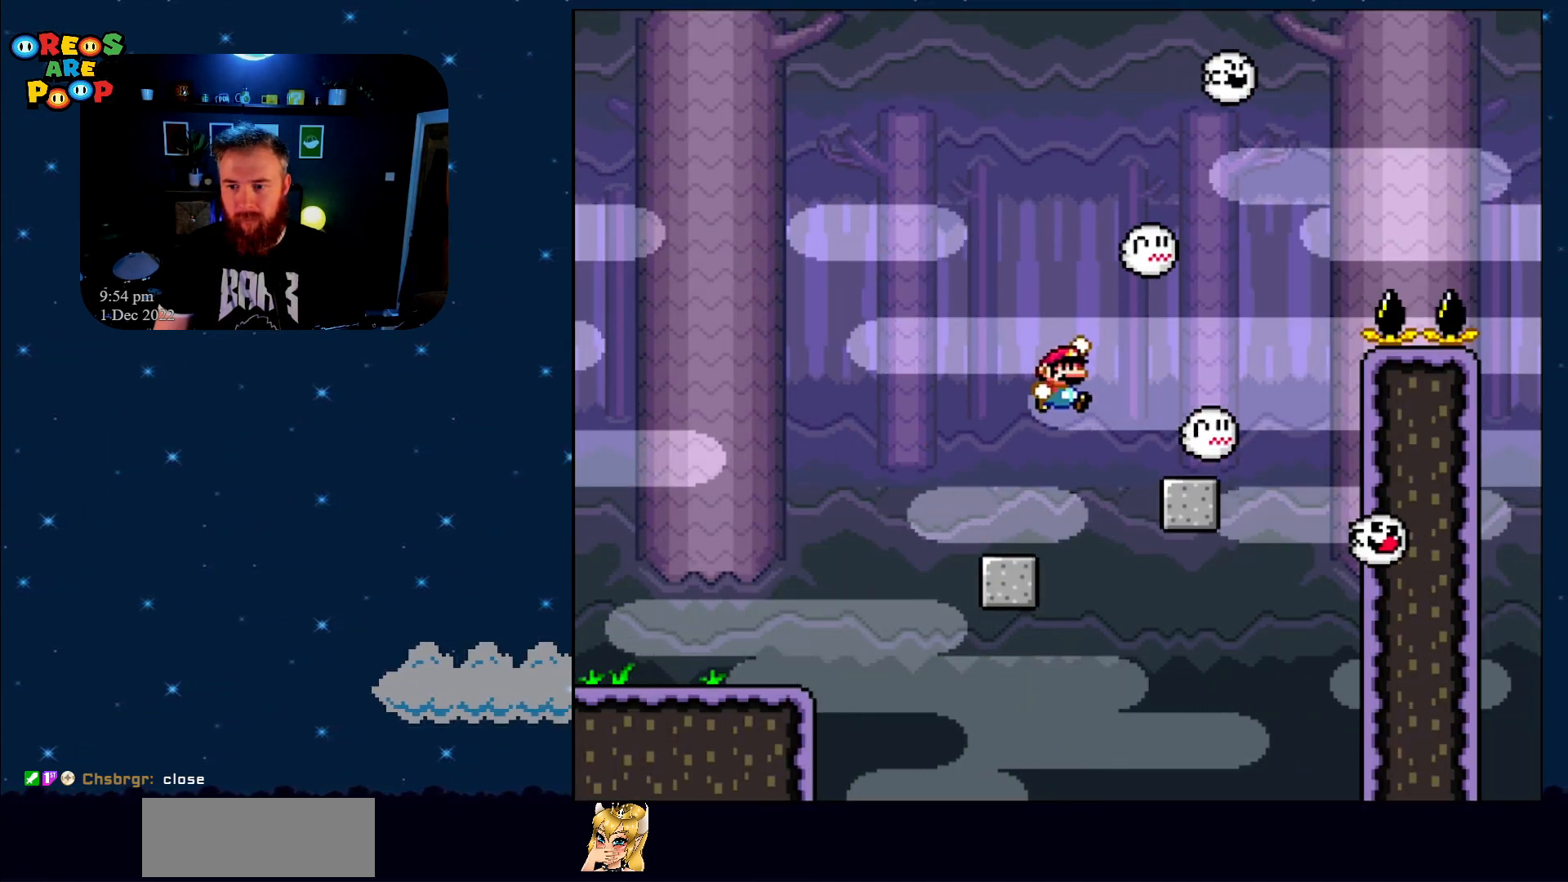
{"buttons": ["B", "Y", "DPAD_RIGHT"], "events": [[367, "B", "down"]]}
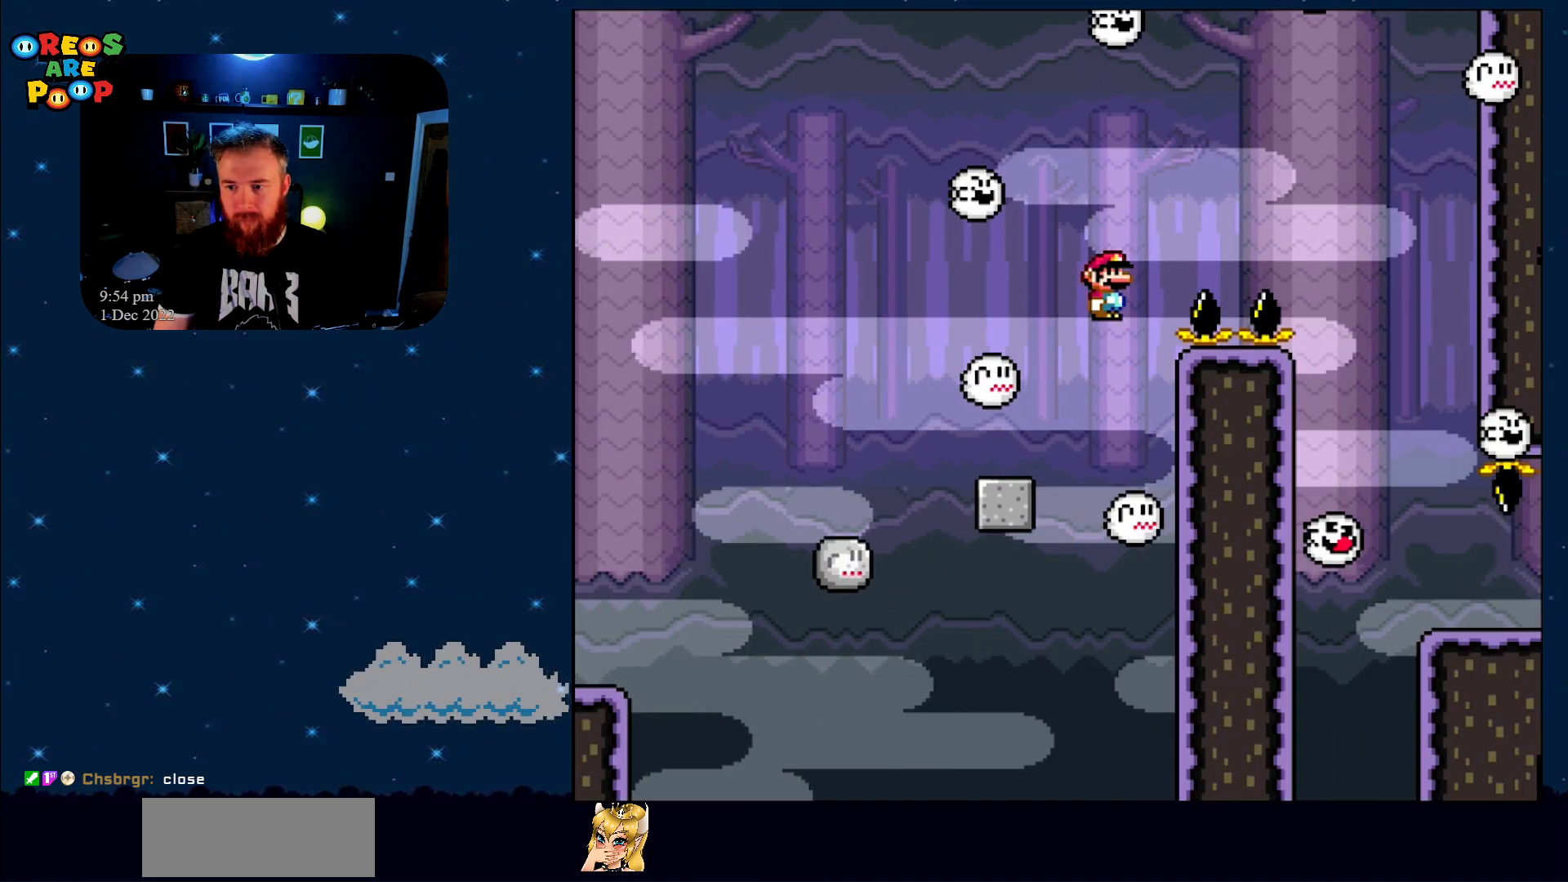
{"buttons": ["Y", "DPAD_UP", "DPAD_LEFT"], "events": [[317, "B", "up"], [350, "DPAD_RIGHT", "up"], [433, "DPAD_LEFT", "down"], [500, "DPAD_UP", "down"]]}
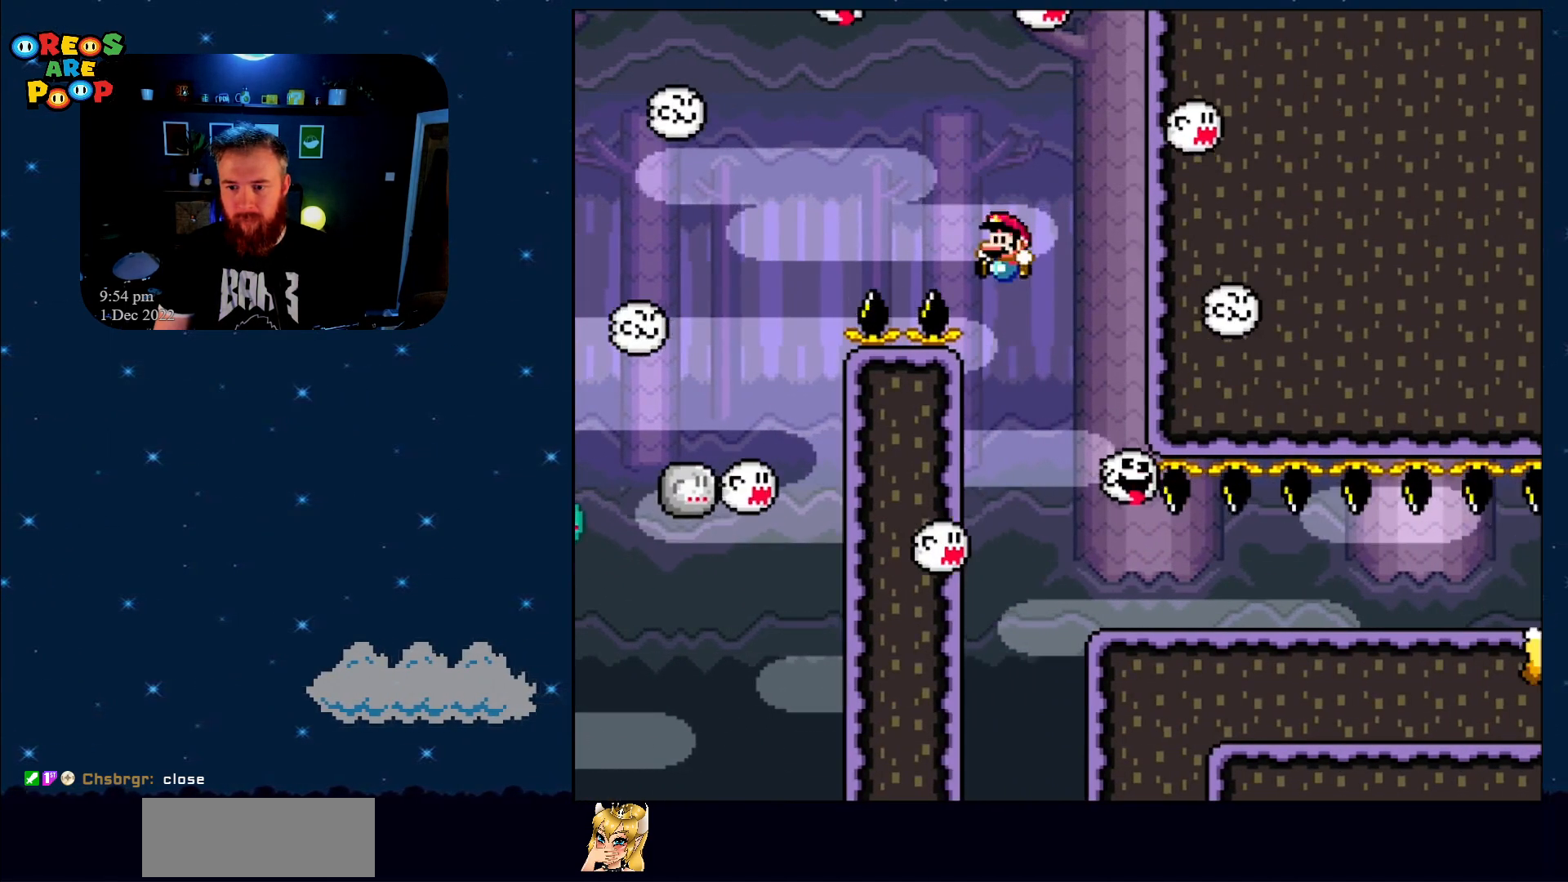
{"buttons": ["Y", "DPAD_RIGHT"], "events": [[50, "DPAD_LEFT", "up"], [50, "DPAD_RIGHT", "down"], [50, "DPAD_UP", "up"]]}
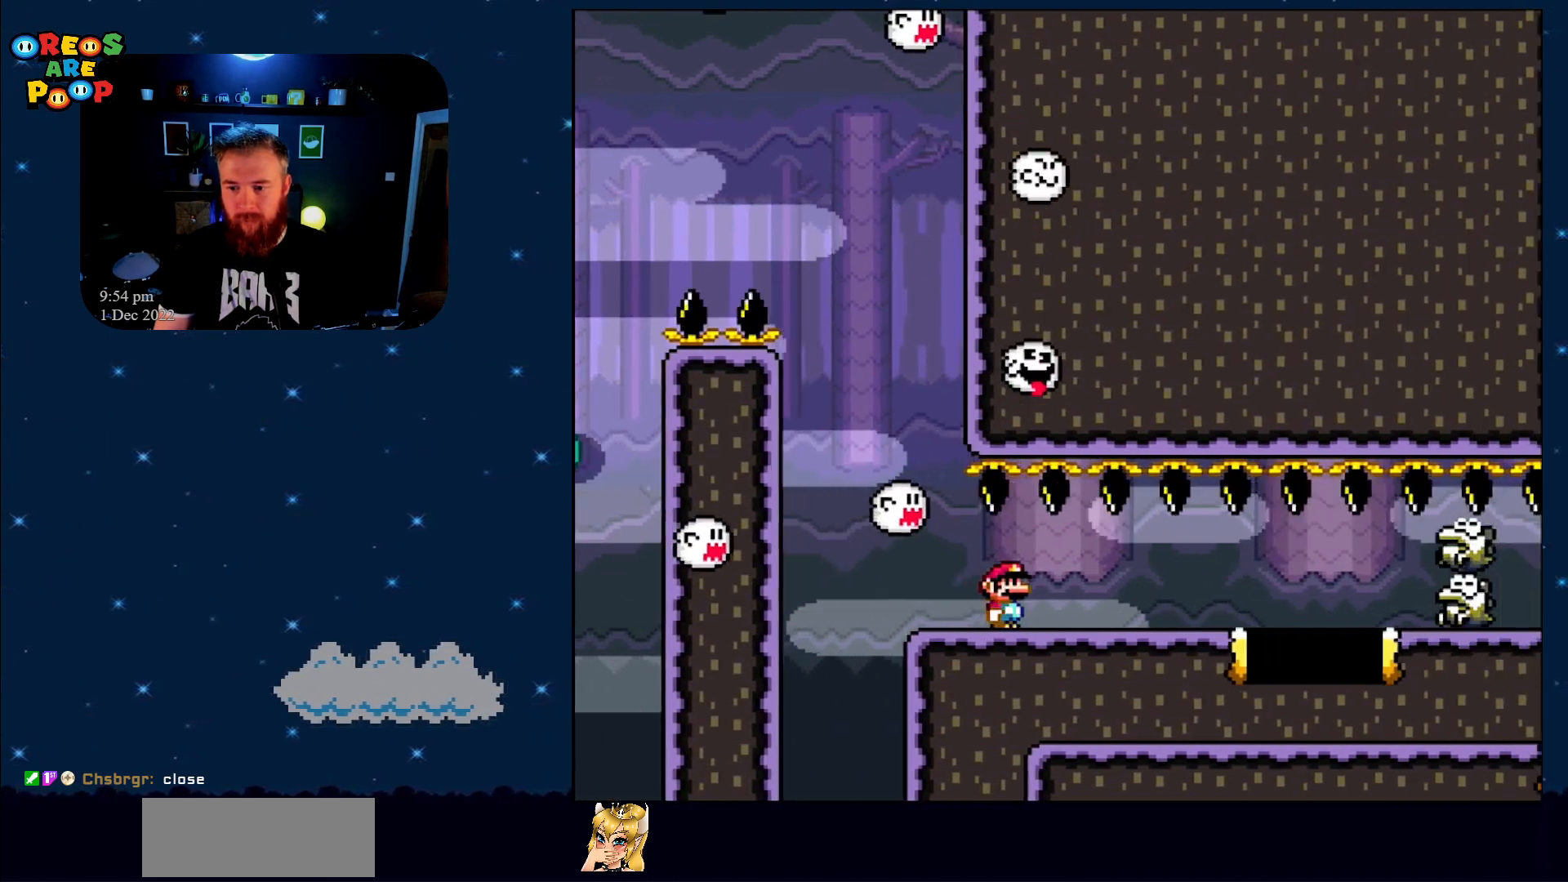
{"buttons": ["X", "DPAD_DOWN", "DPAD_LEFT"], "events": [[17, "Y", "up"], [83, "X", "down"], [367, "DPAD_RIGHT", "up"], [417, "DPAD_LEFT", "down"], [500, "DPAD_DOWN", "down"]]}
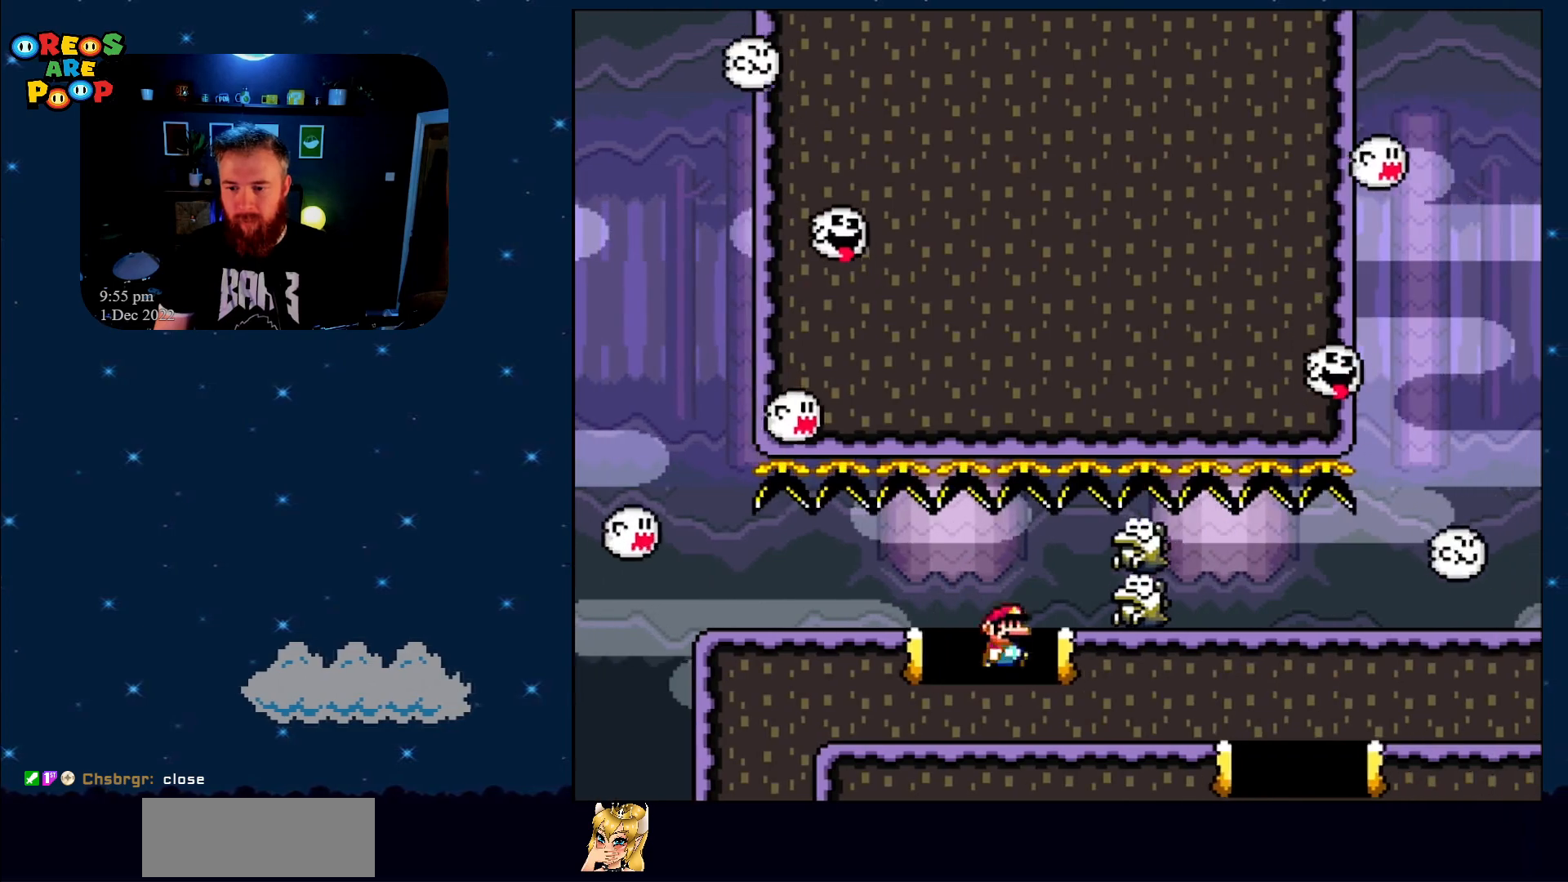
{"buttons": ["X", "DPAD_RIGHT"], "events": [[33, "DPAD_LEFT", "up"], [33, "DPAD_RIGHT", "down"], [50, "DPAD_DOWN", "up"], [333, "A", "down"], [400, "A", "up"]]}
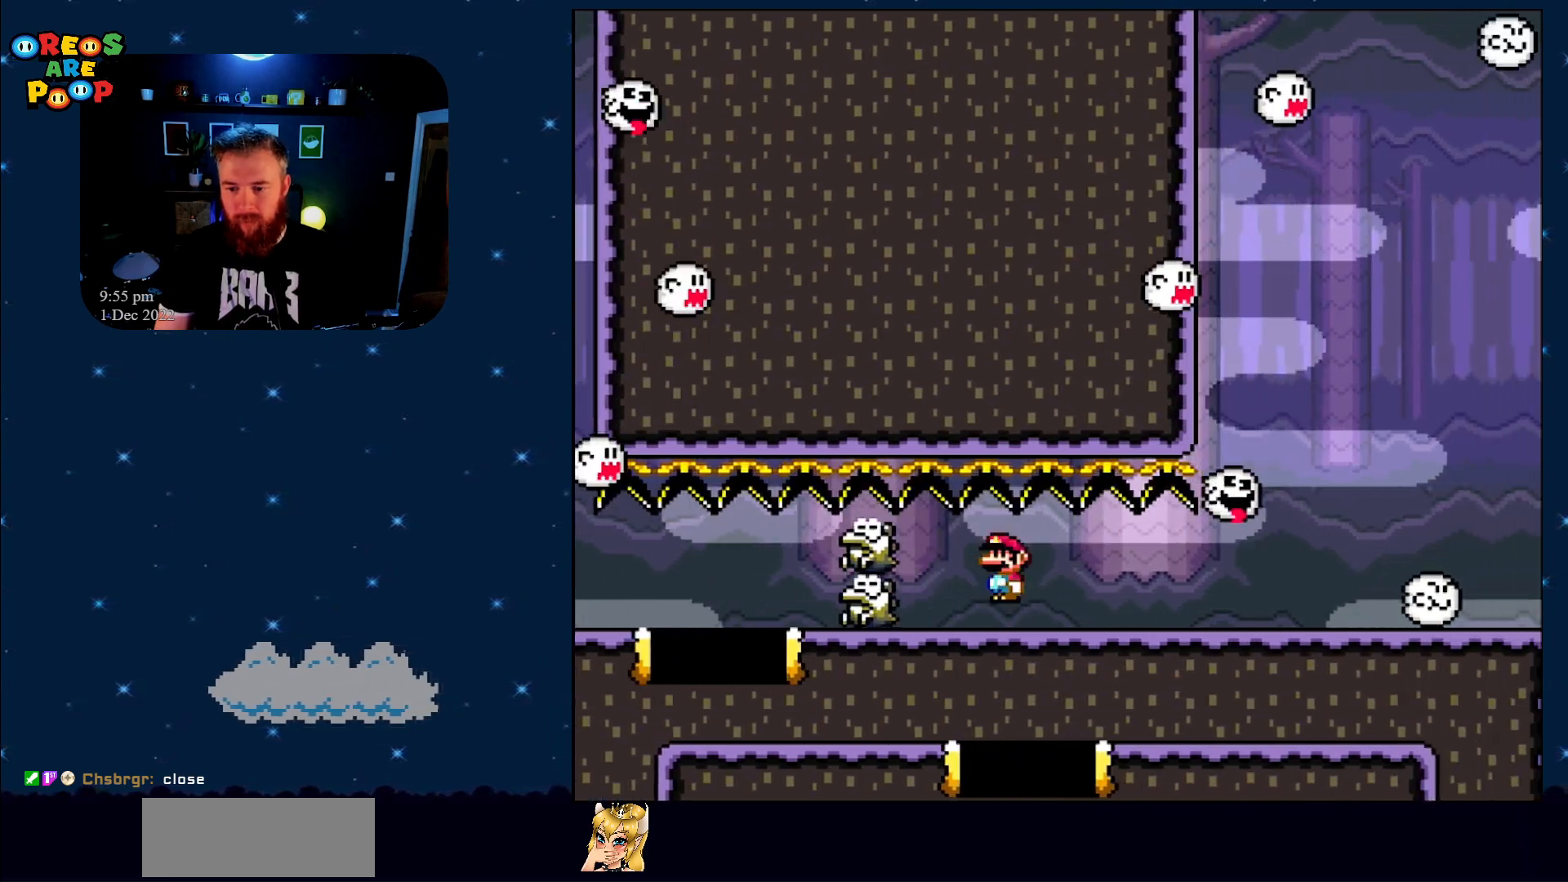
{"buttons": ["DPAD_RIGHT"], "events": [[350, "DPAD_LEFT", "down"], [350, "DPAD_RIGHT", "up"], [433, "DPAD_UP", "down"], [483, "DPAD_LEFT", "up"], [483, "DPAD_RIGHT", "down"], [483, "DPAD_UP", "up"], [500, "X", "up"]]}
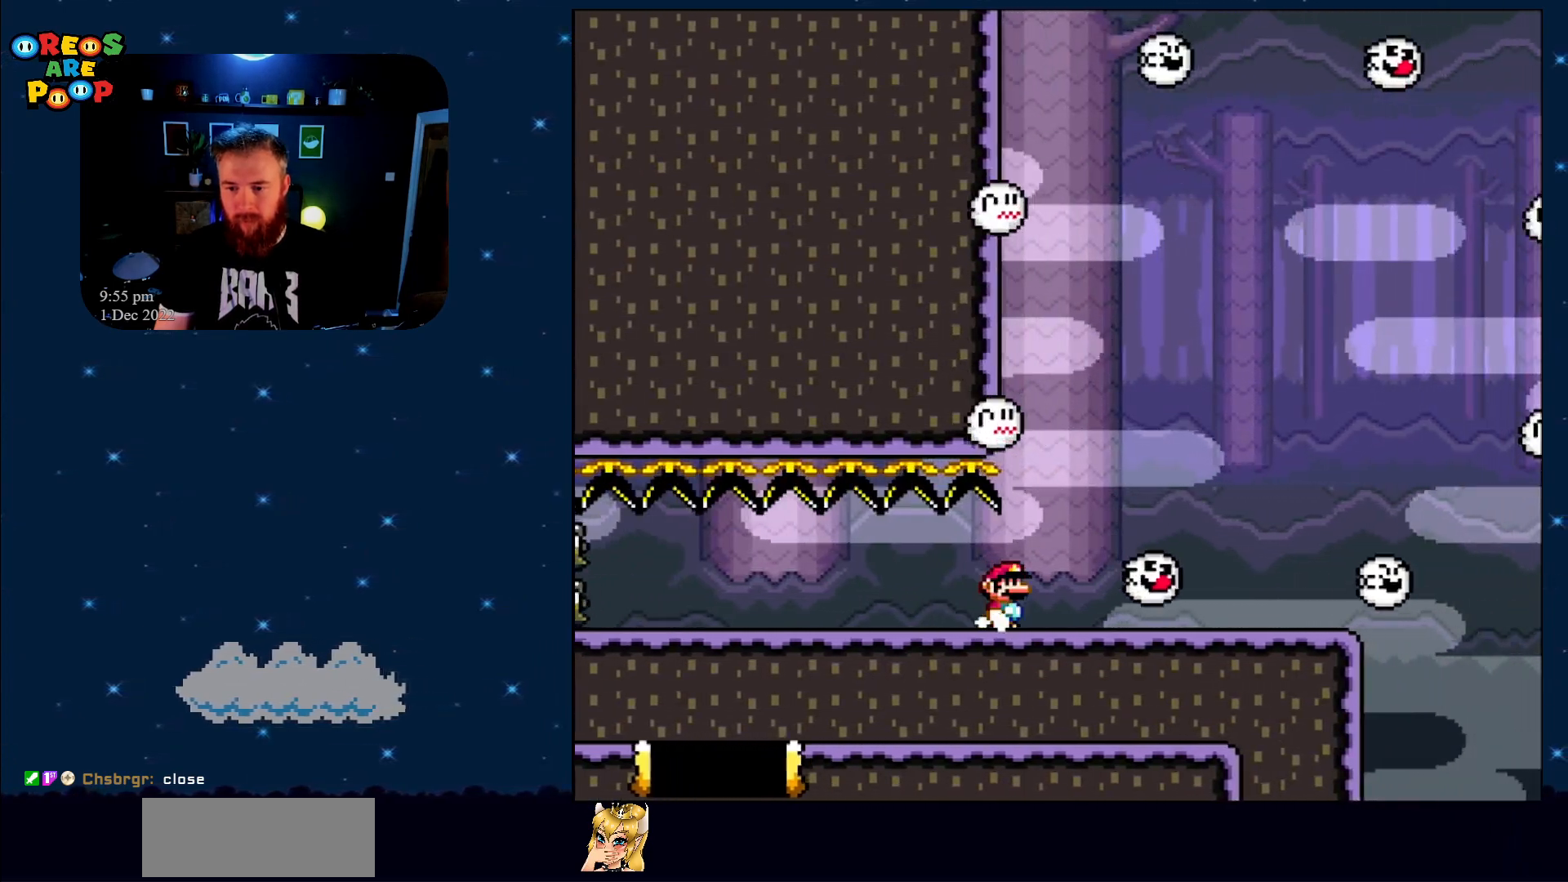
{"buttons": ["Y", "DPAD_UP", "DPAD_RIGHT"], "events": [[50, "Y", "down"], [467, "DPAD_UP", "down"]]}
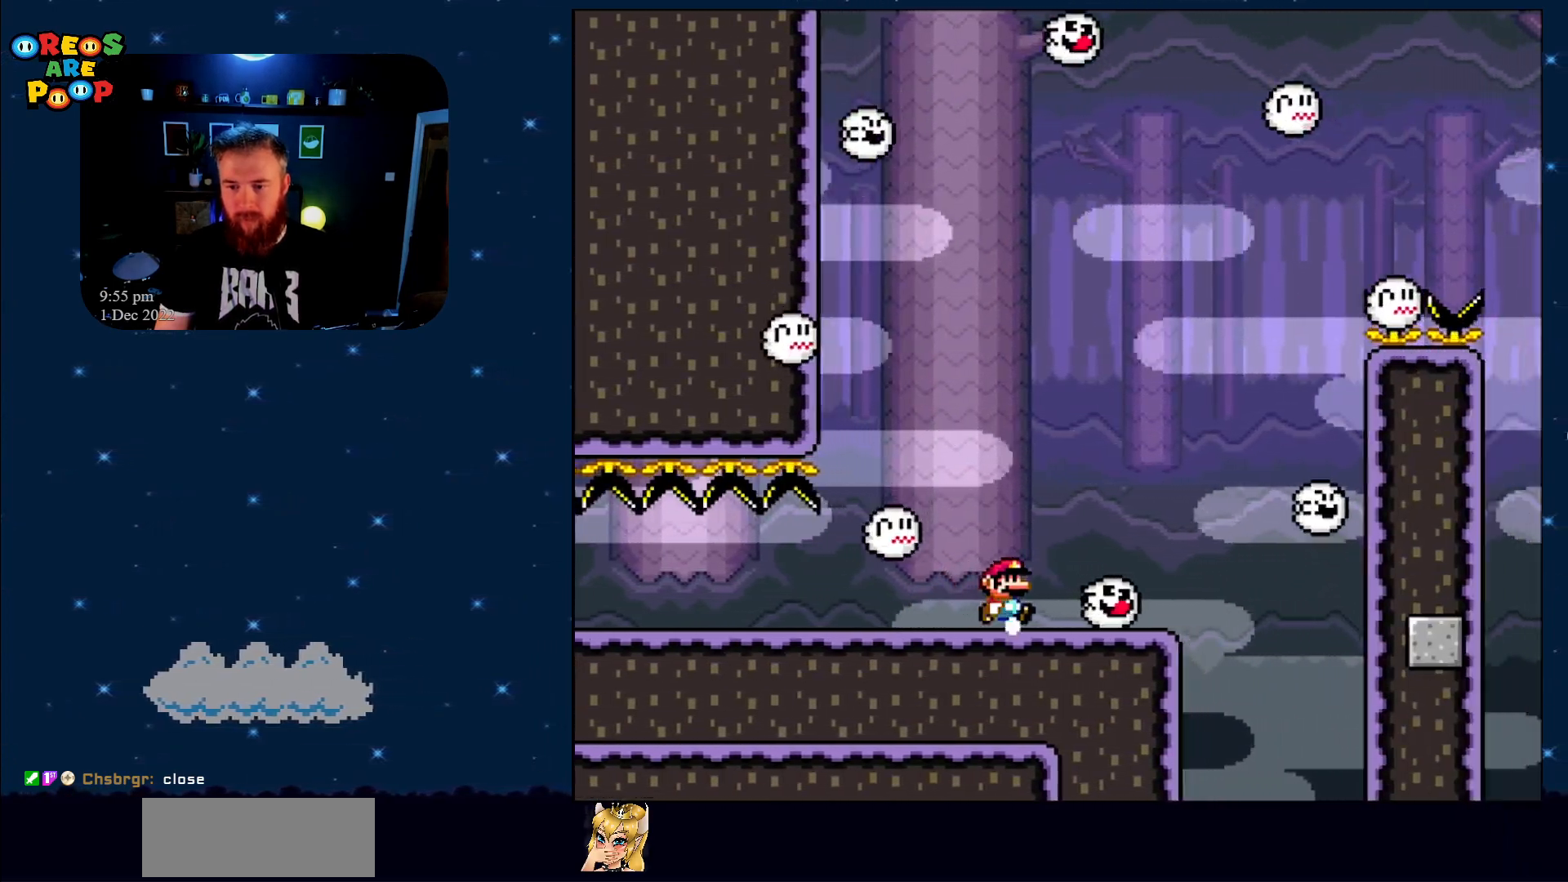
{"buttons": ["B", "Y"], "events": [[33, "DPAD_LEFT", "down"], [33, "DPAD_RIGHT", "up"], [33, "DPAD_UP", "up"], [83, "B", "down"], [150, "DPAD_LEFT", "up"], [250, "B", "up"], [300, "B", "down"]]}
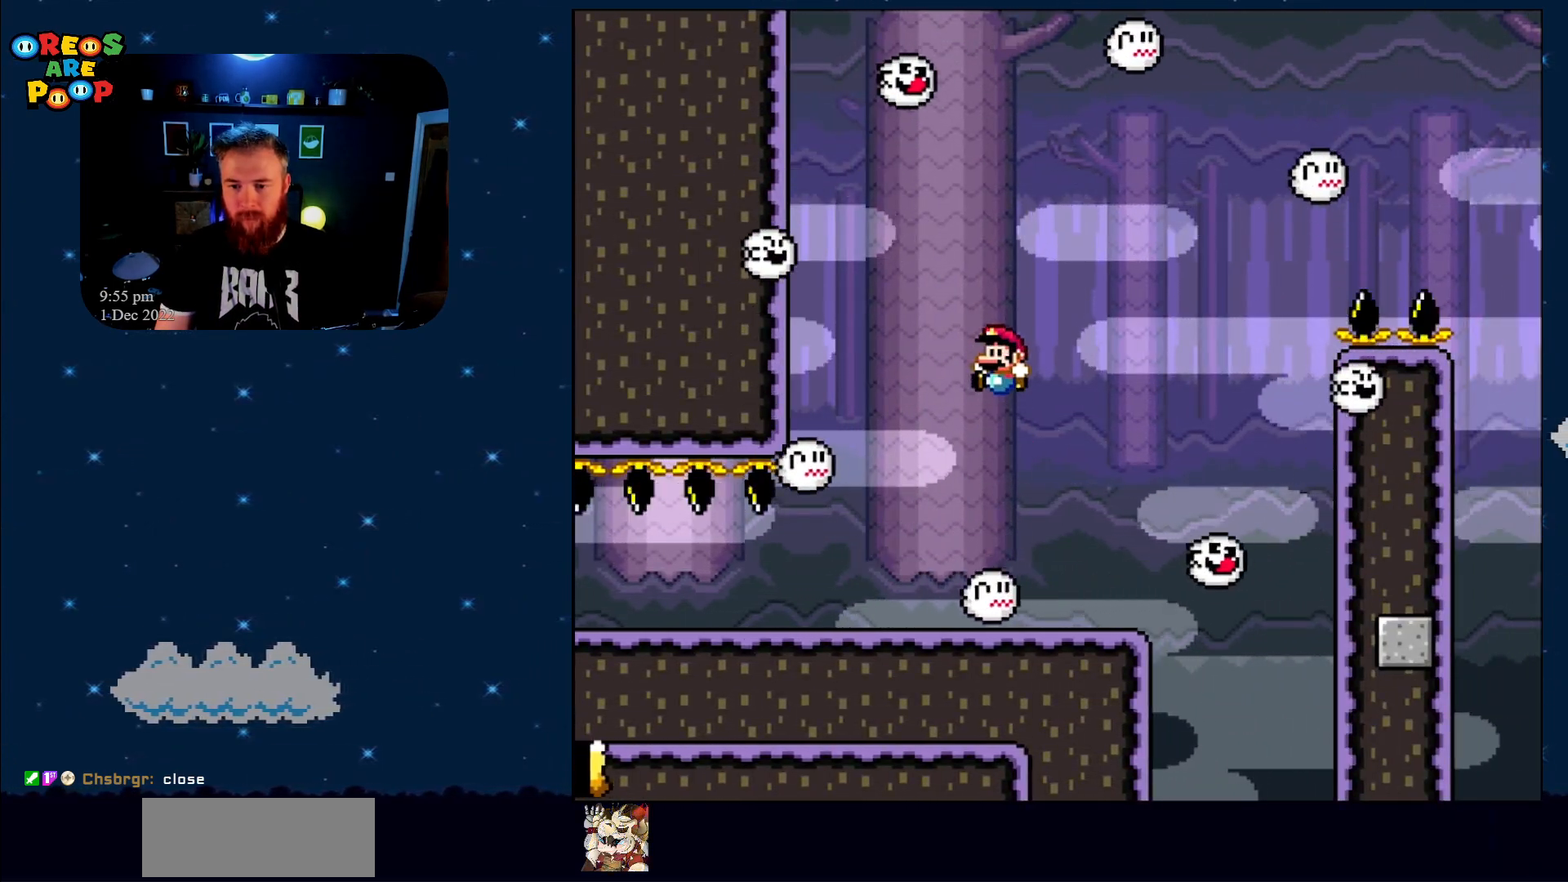
{"buttons": ["B", "Y"], "events": [[300, "B", "up"], [483, "B", "down"]]}
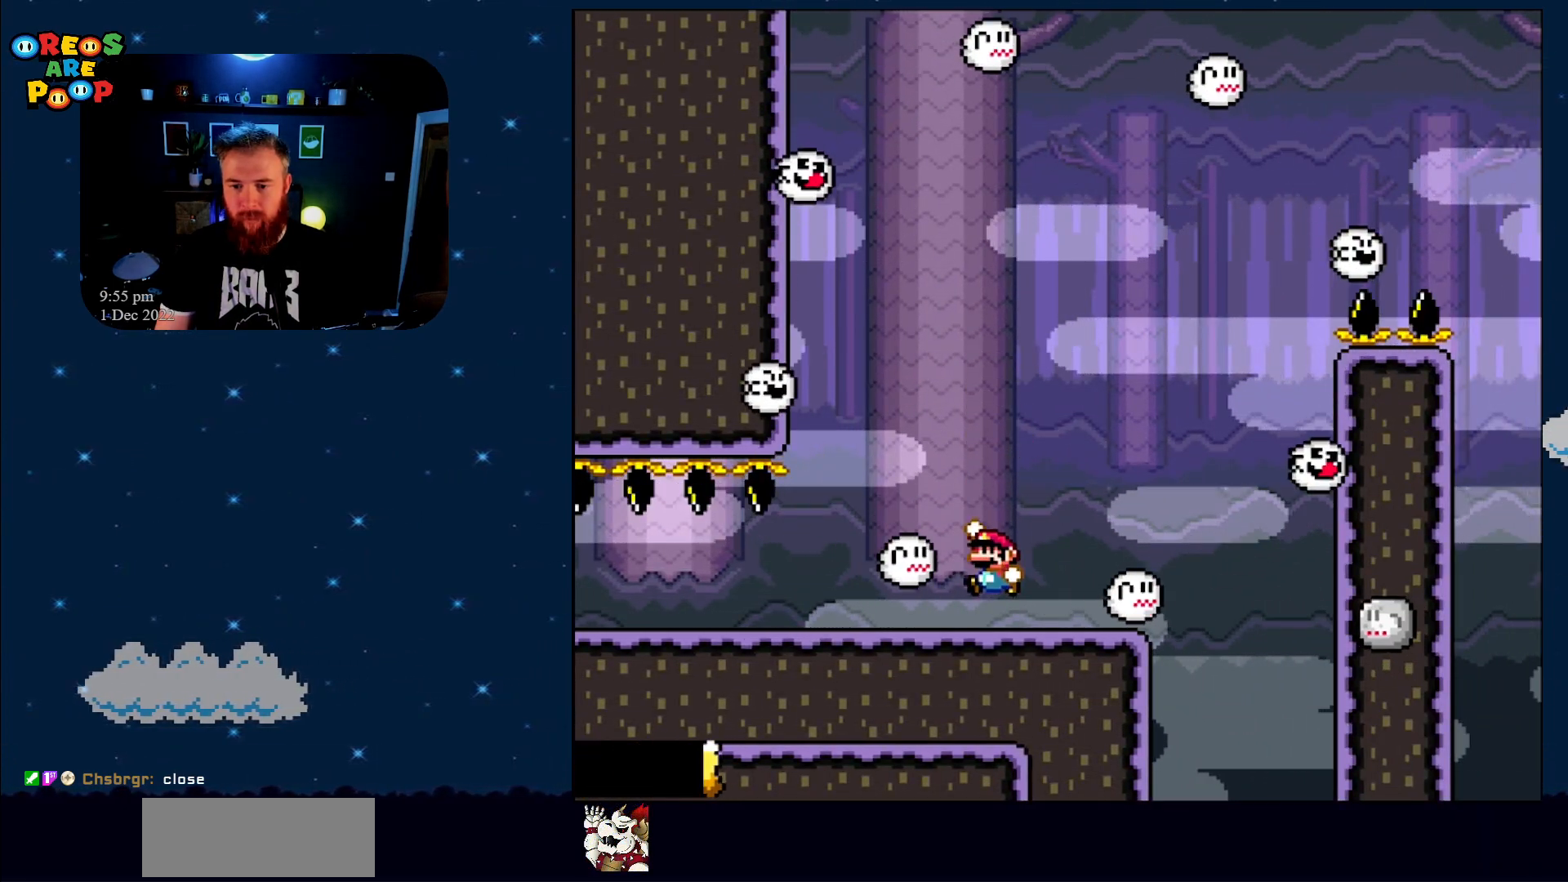
{"buttons": ["B", "Y"], "events": [[117, "B", "up"], [217, "B", "down"]]}
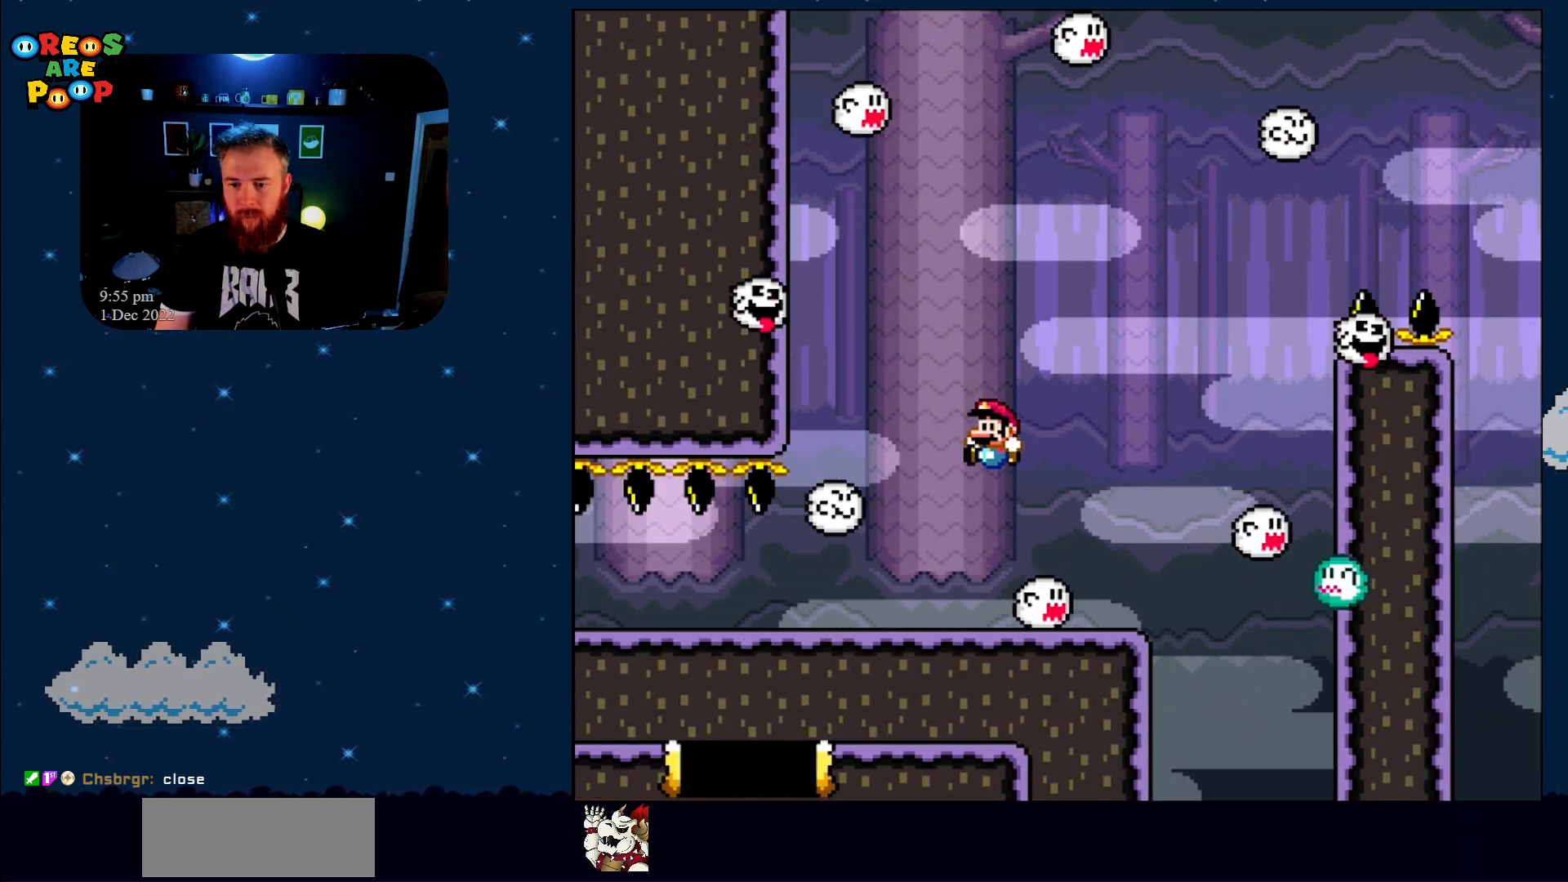
{"buttons": ["B", "Y"], "events": [[33, "B", "up"], [283, "B", "down"], [433, "B", "up"], [483, "B", "down"]]}